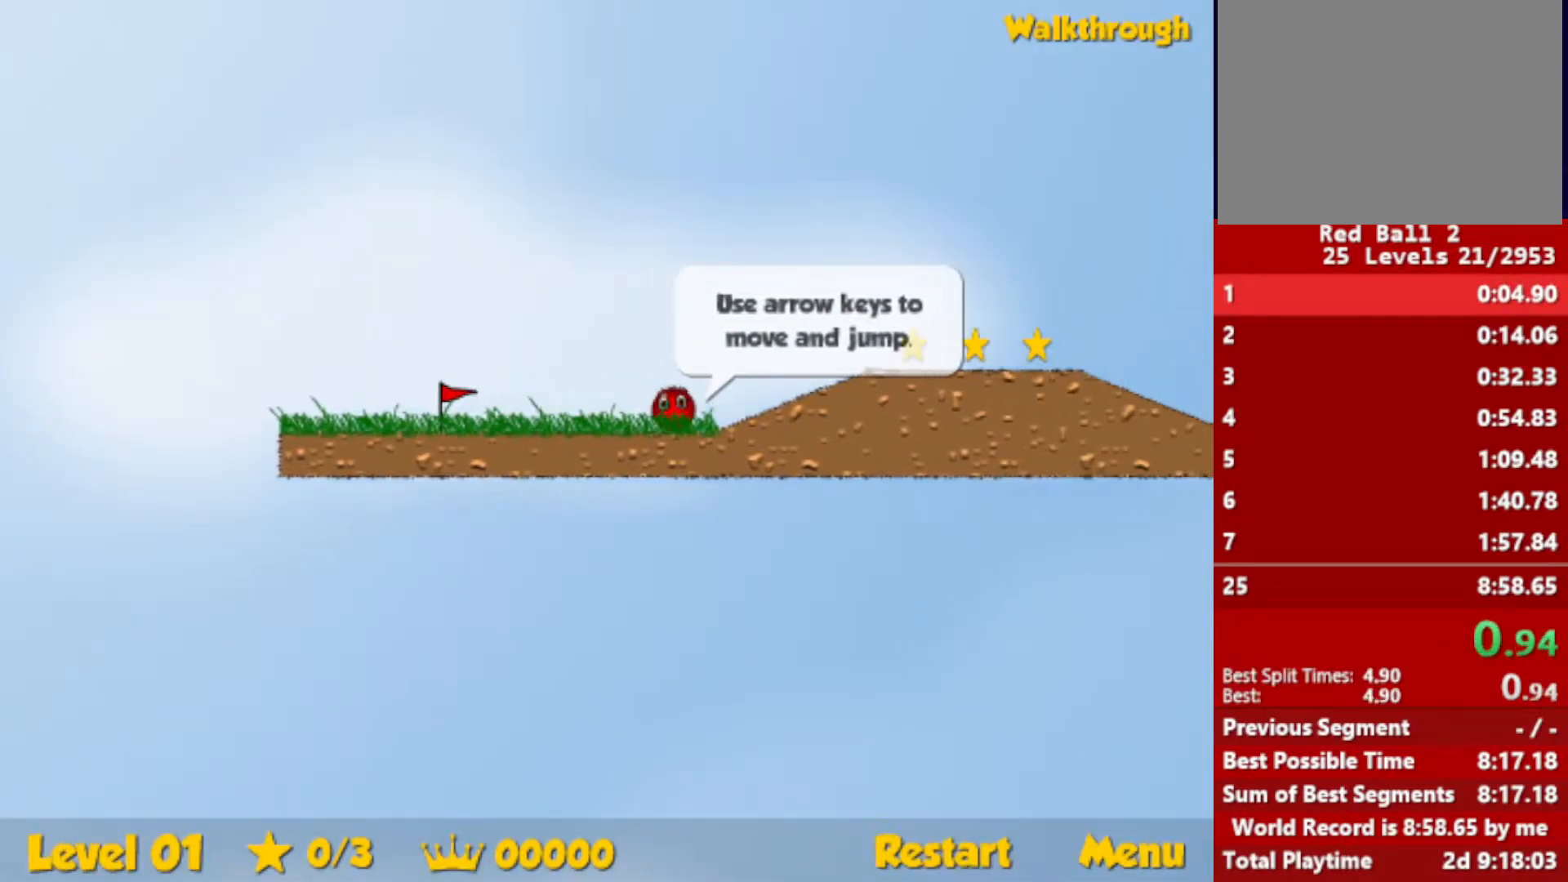
Gameplay with keyboard; each line is a JSON object with the keys held at the frame after it. "events" lists presses ("down") and releases ("up") of "down", "escape", "left", "r", "right" and "up" between this image and that frame as [ms after this image, input, new state], when the widget could be followed in between. No other keys are recorded. Mouse input is not recorded.
{"keys": ["right"], "events": [[17, "up", "up"], [333, "up", "down"], [483, "up", "up"]]}
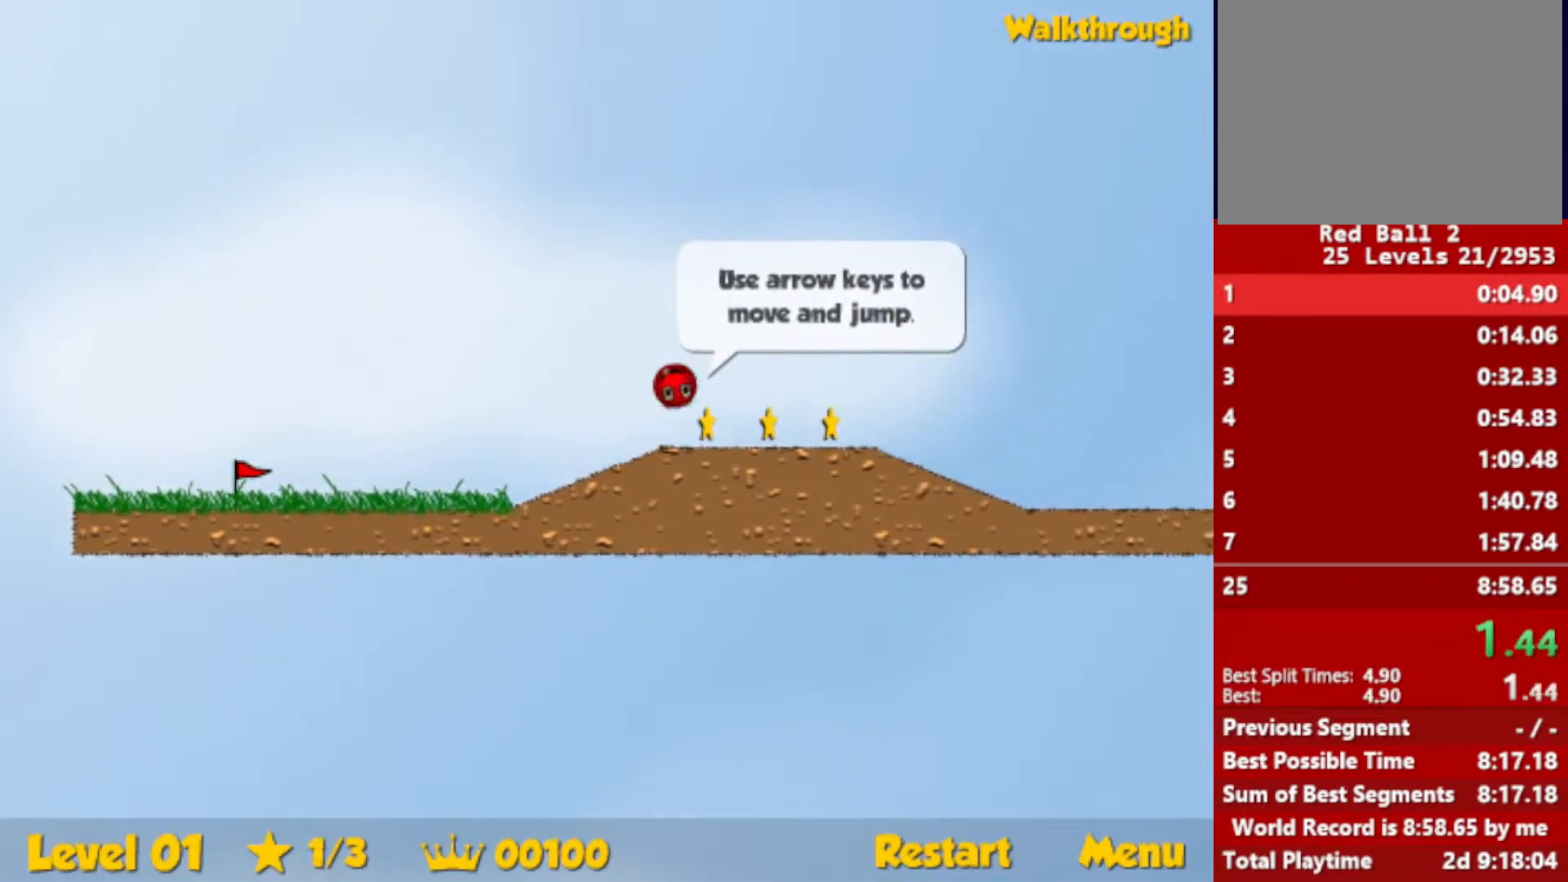
{"keys": ["right"], "events": []}
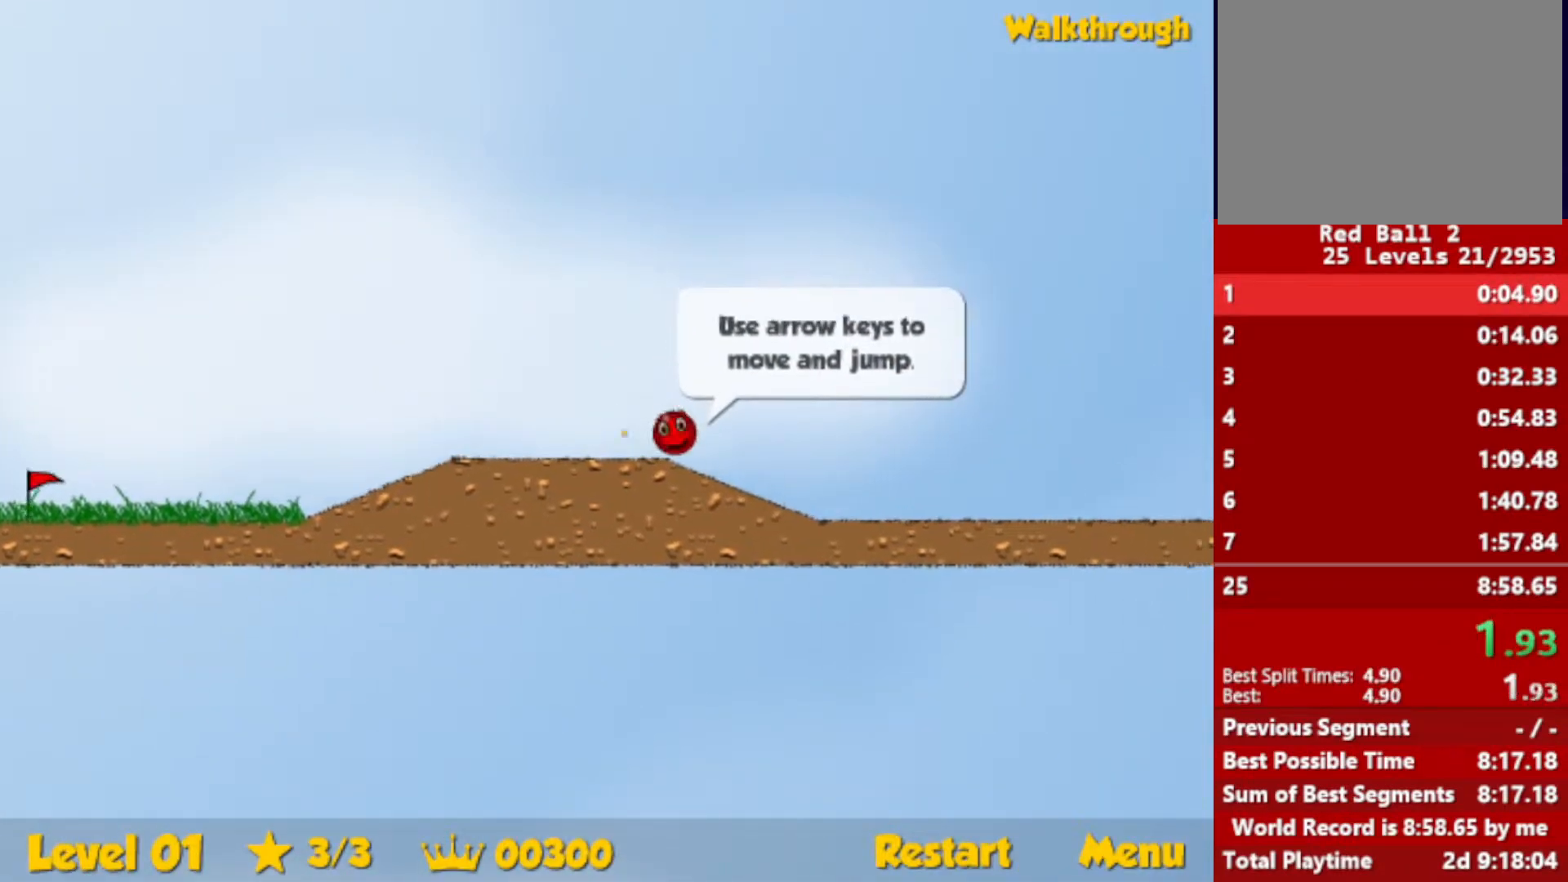
{"keys": ["right", "up"], "events": [[350, "up", "down"]]}
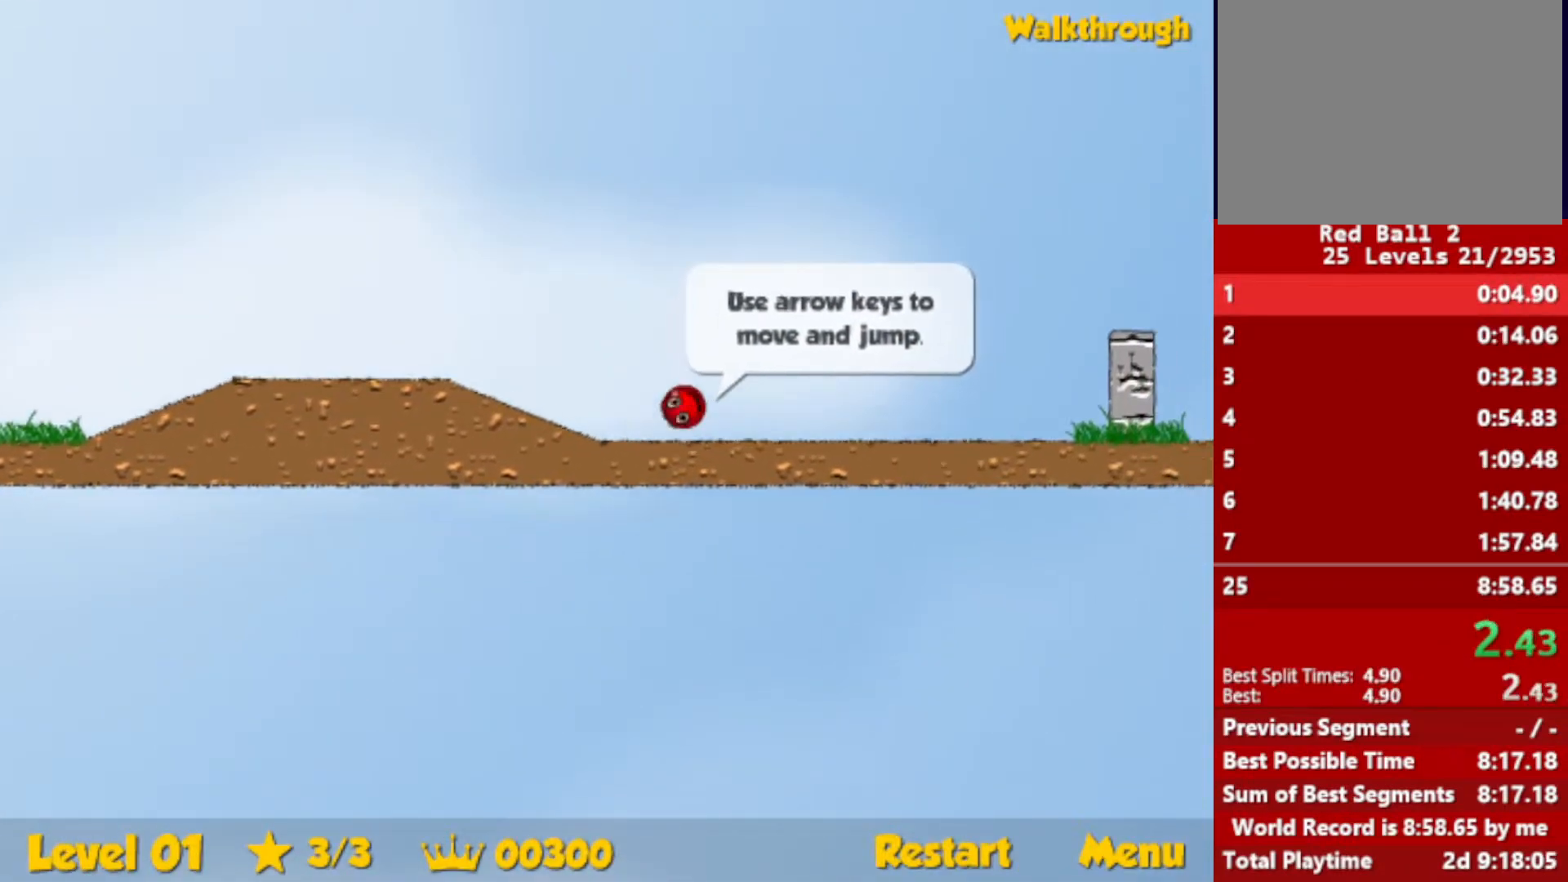
{"keys": ["right"], "events": [[467, "up", "up"]]}
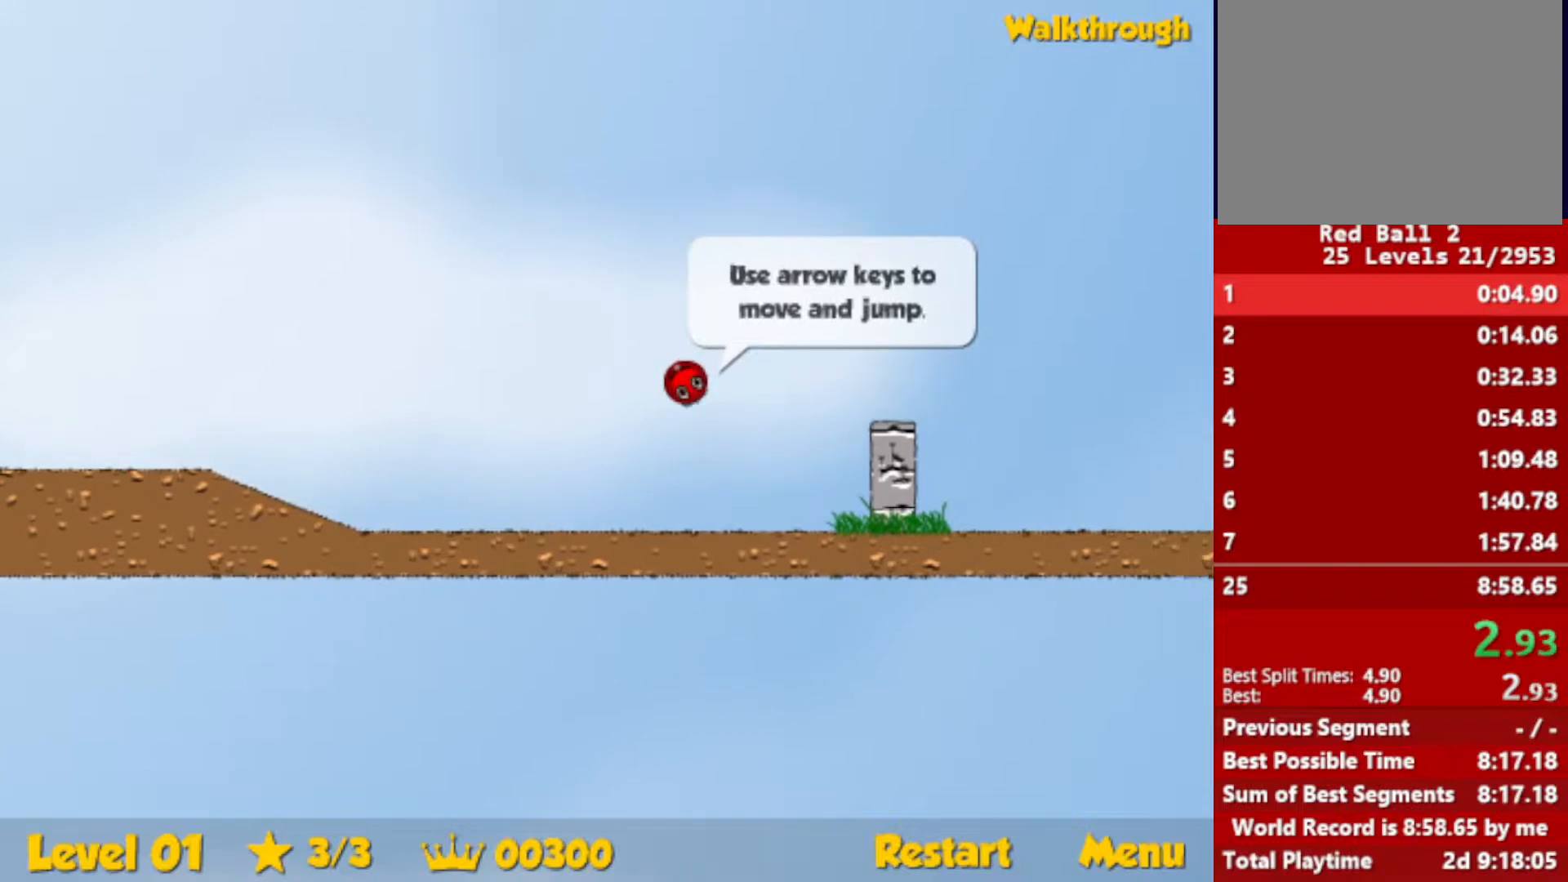
{"keys": ["right", "up"], "events": [[117, "up", "down"]]}
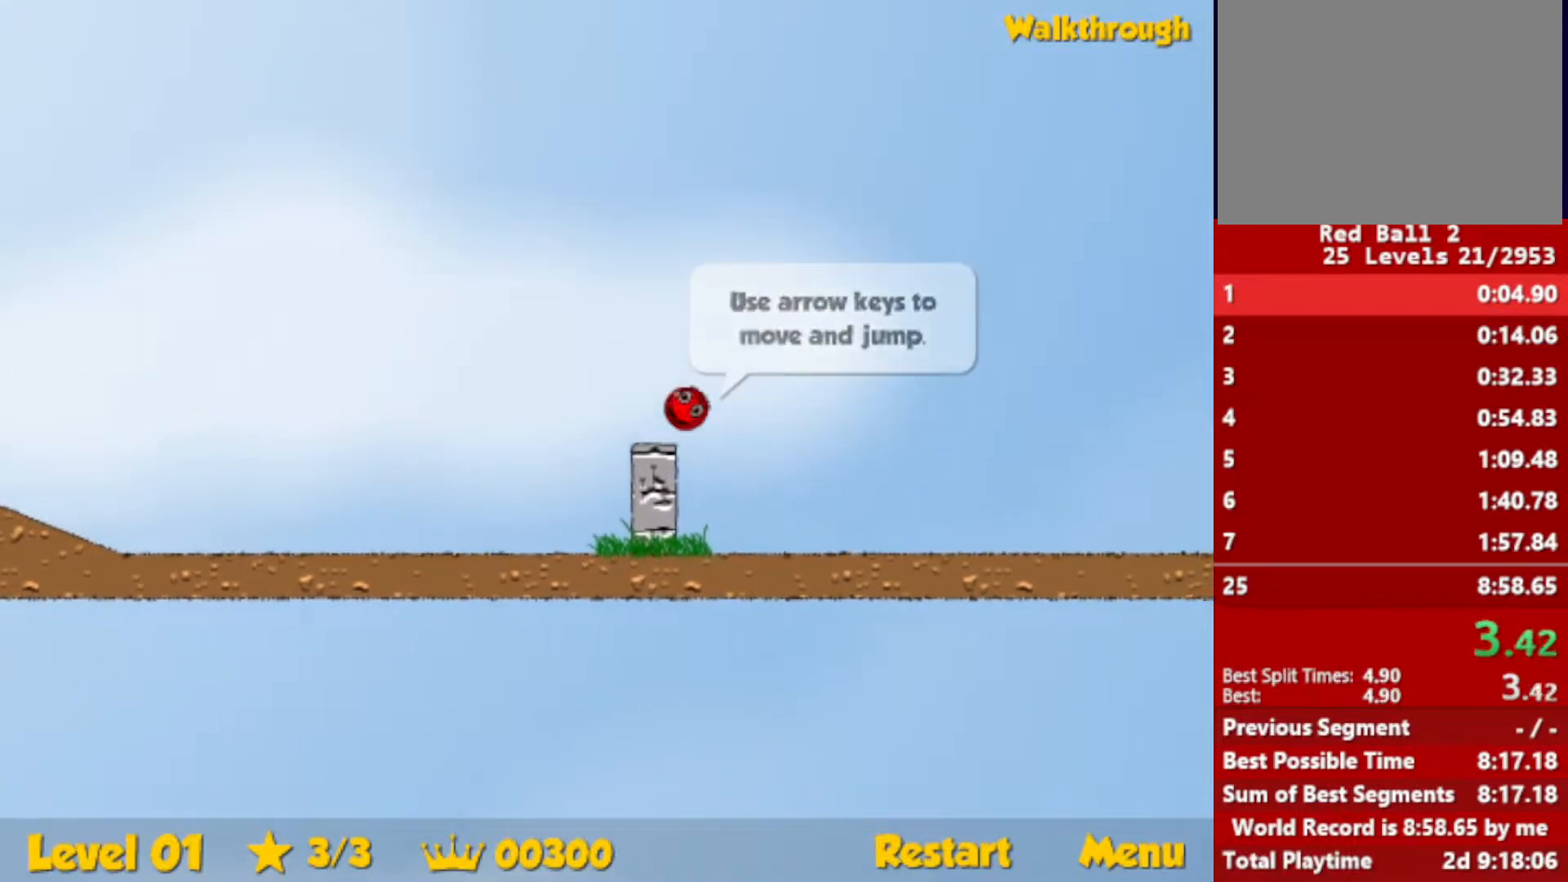
{"keys": ["right", "up"], "events": []}
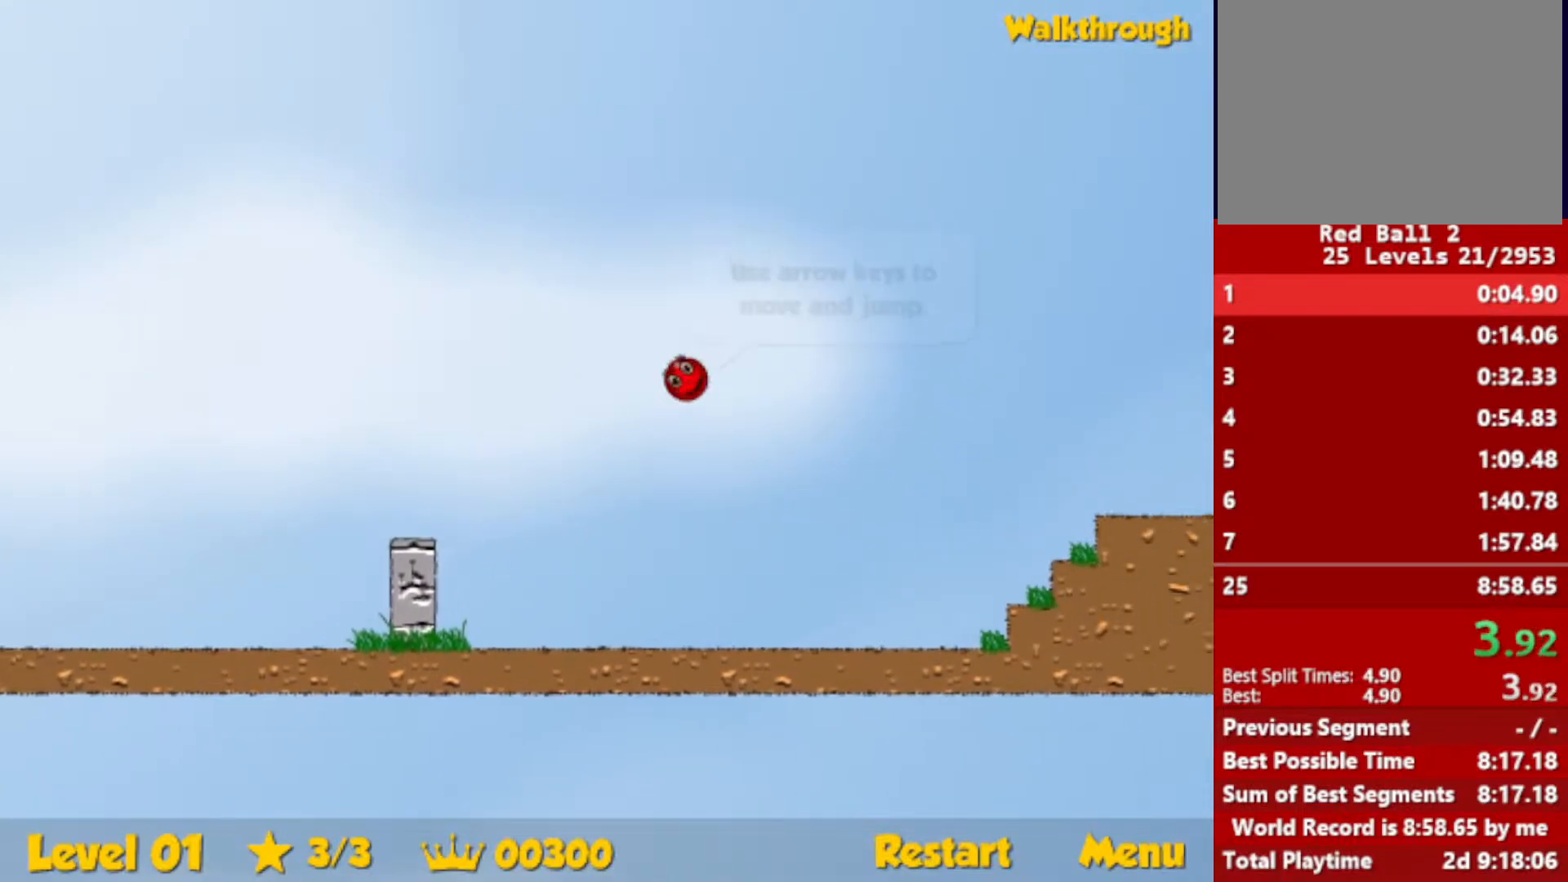
{"keys": ["right"], "events": [[433, "up", "up"]]}
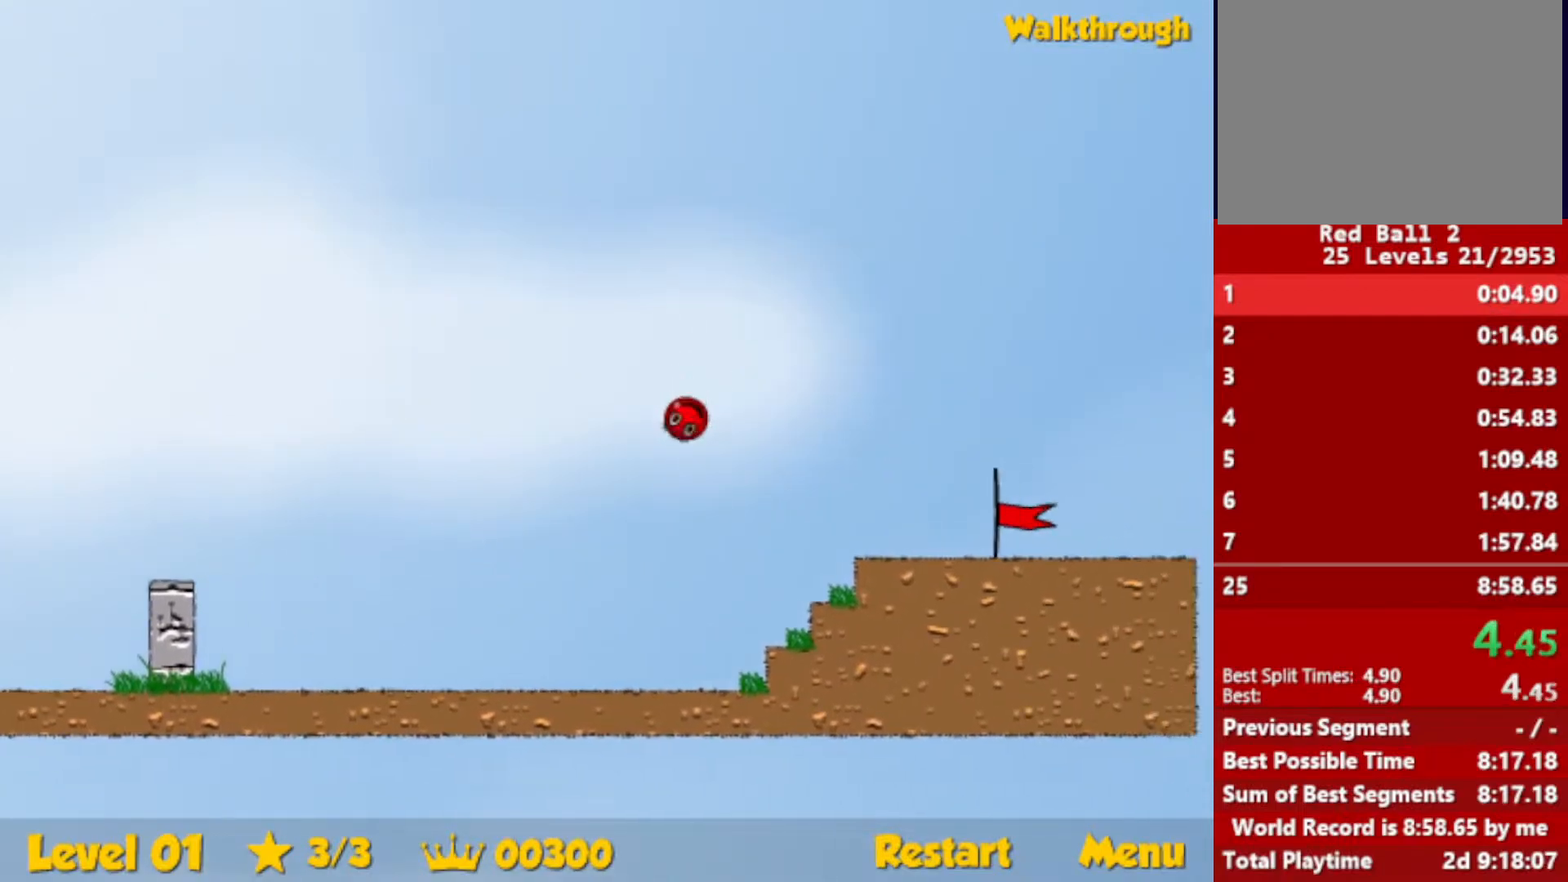
{"keys": ["right"], "events": []}
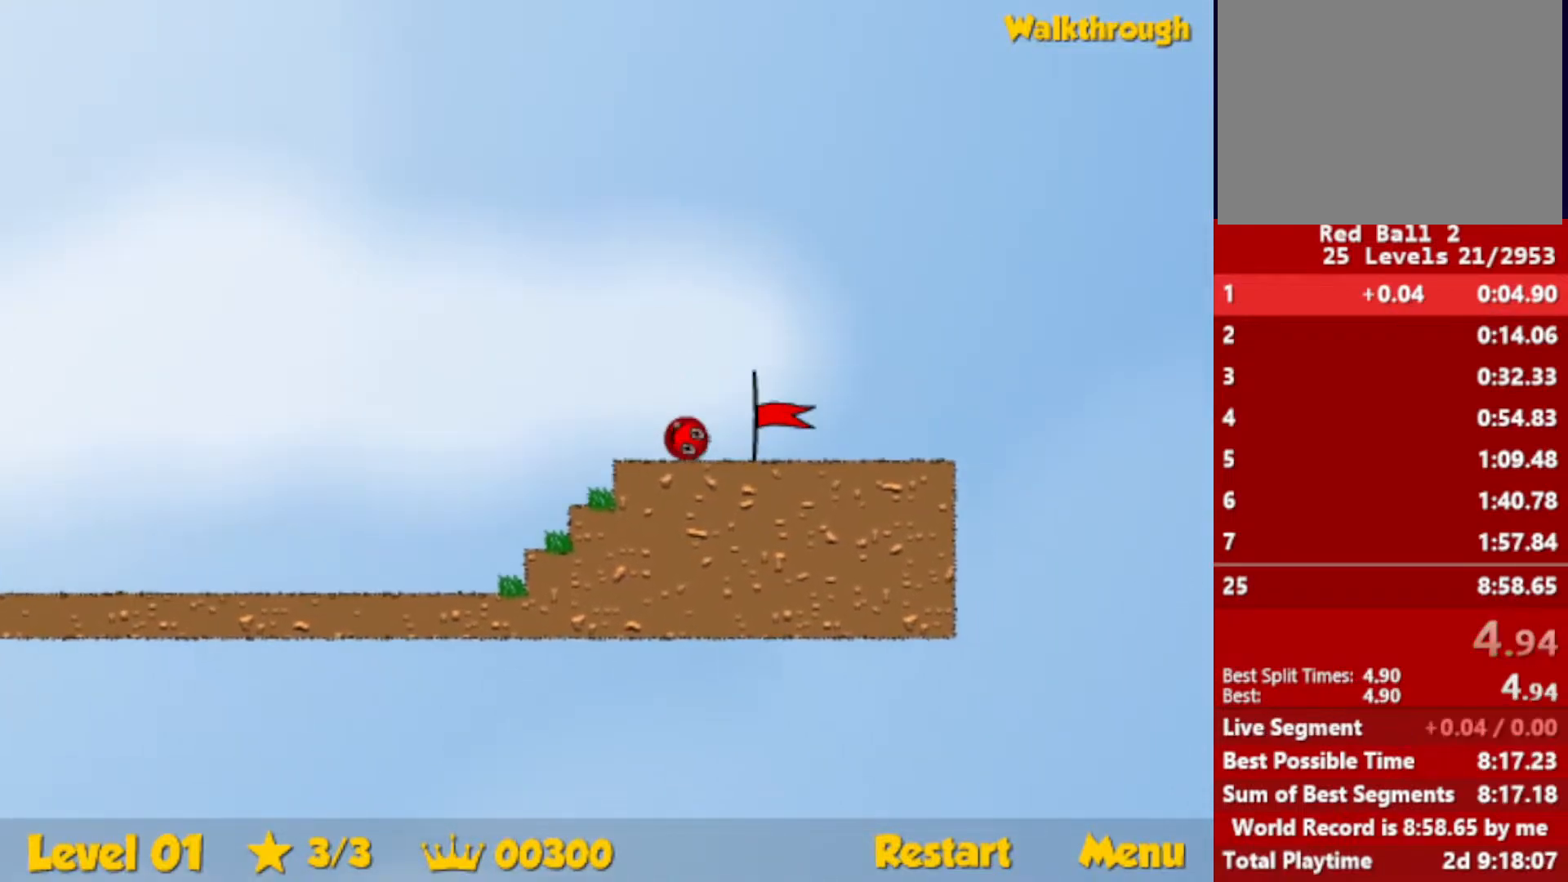
{"keys": ["right"], "events": []}
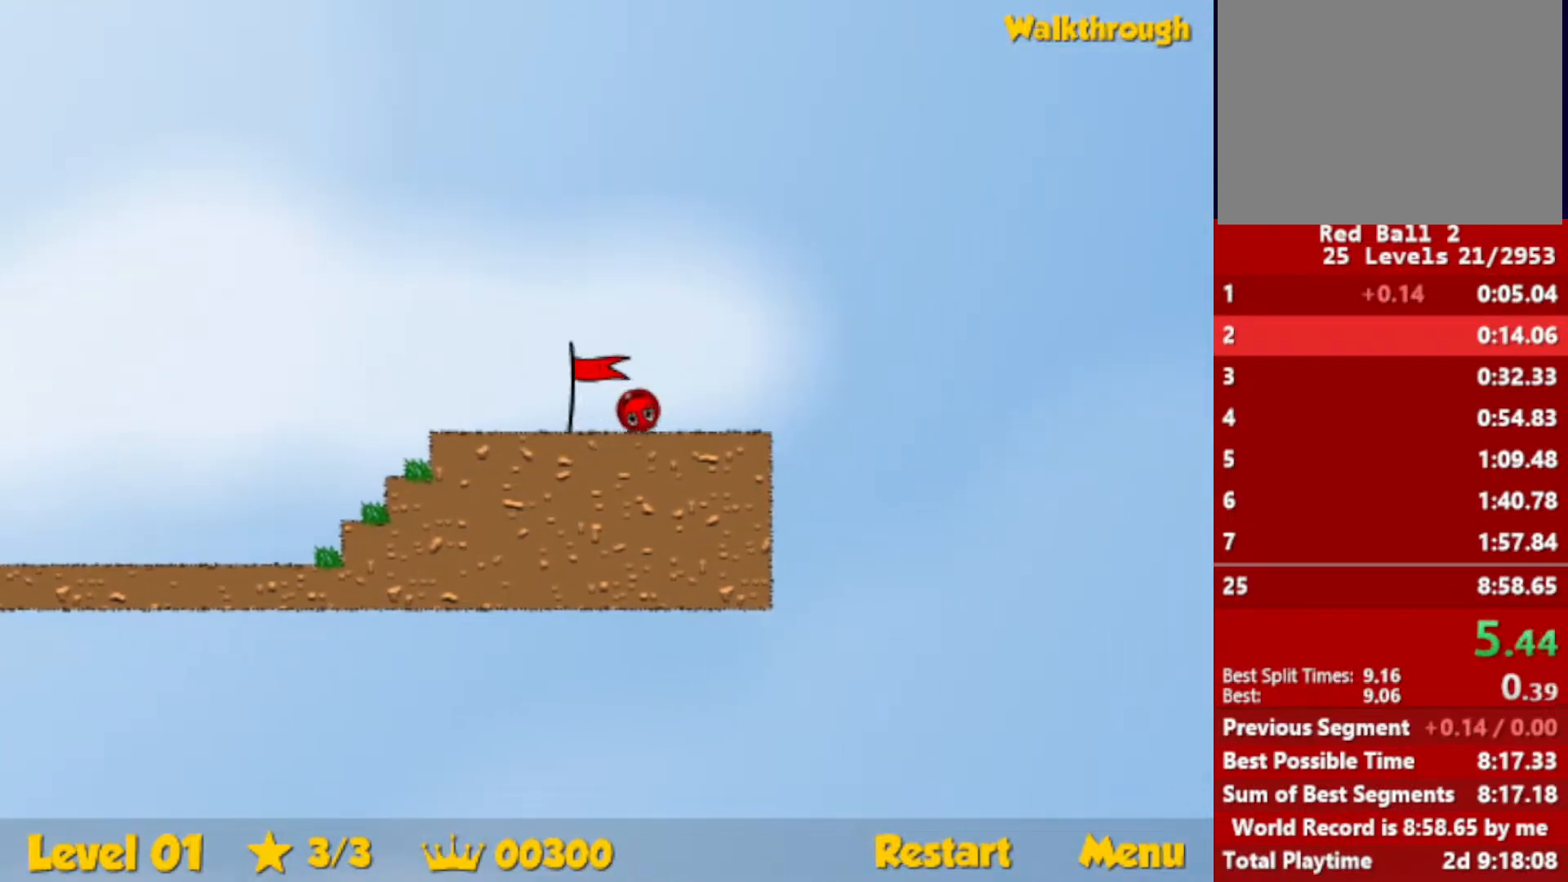
{"keys": ["right"], "events": [[17, "right", "up"], [117, "right", "down"]]}
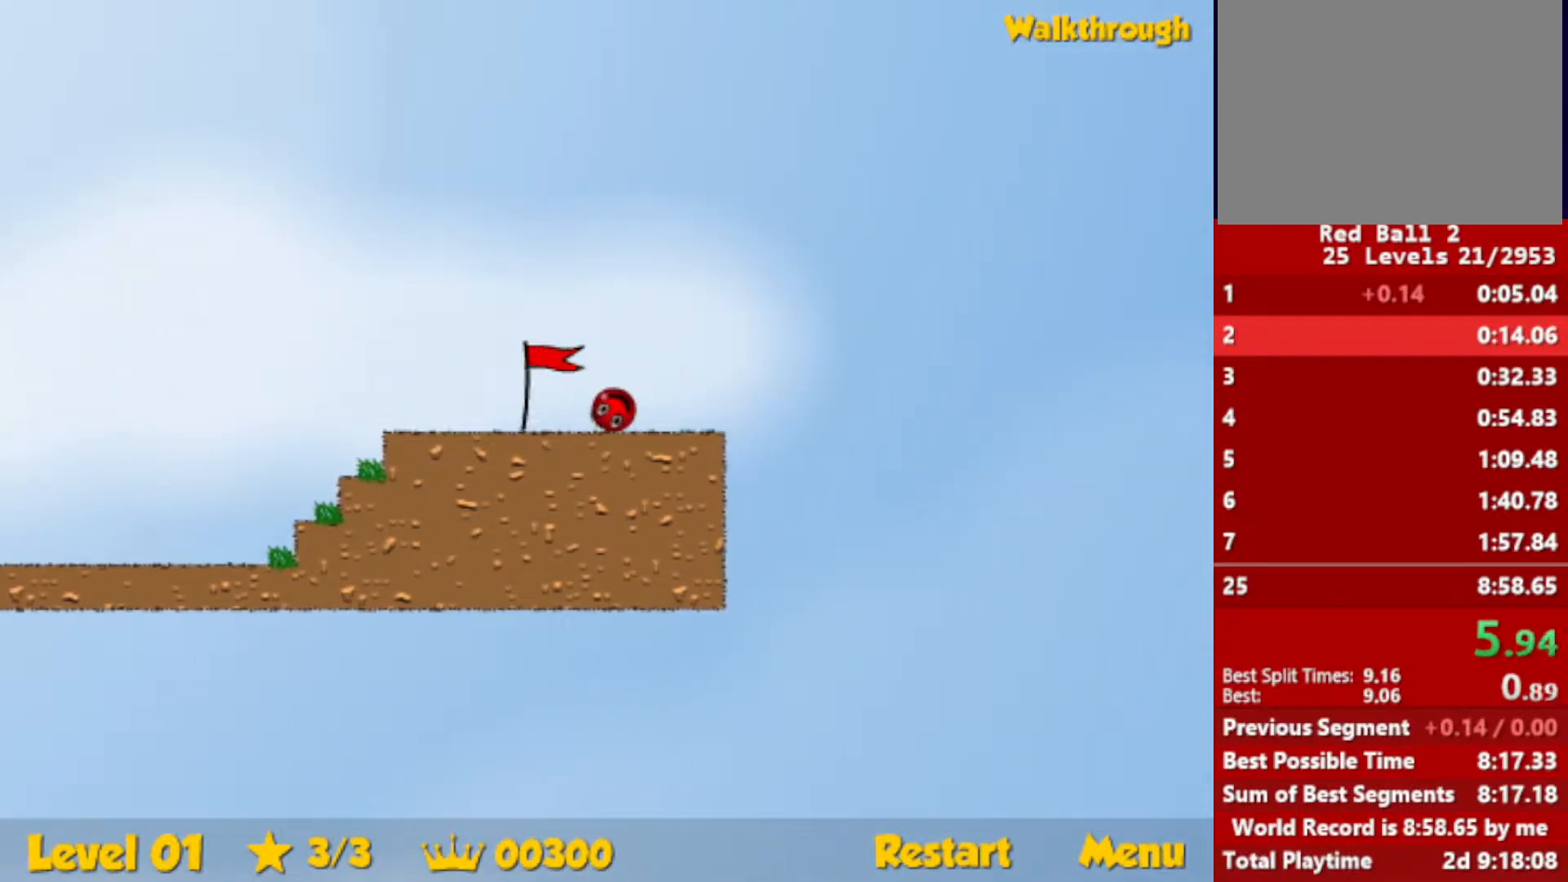
{"keys": ["right"], "events": []}
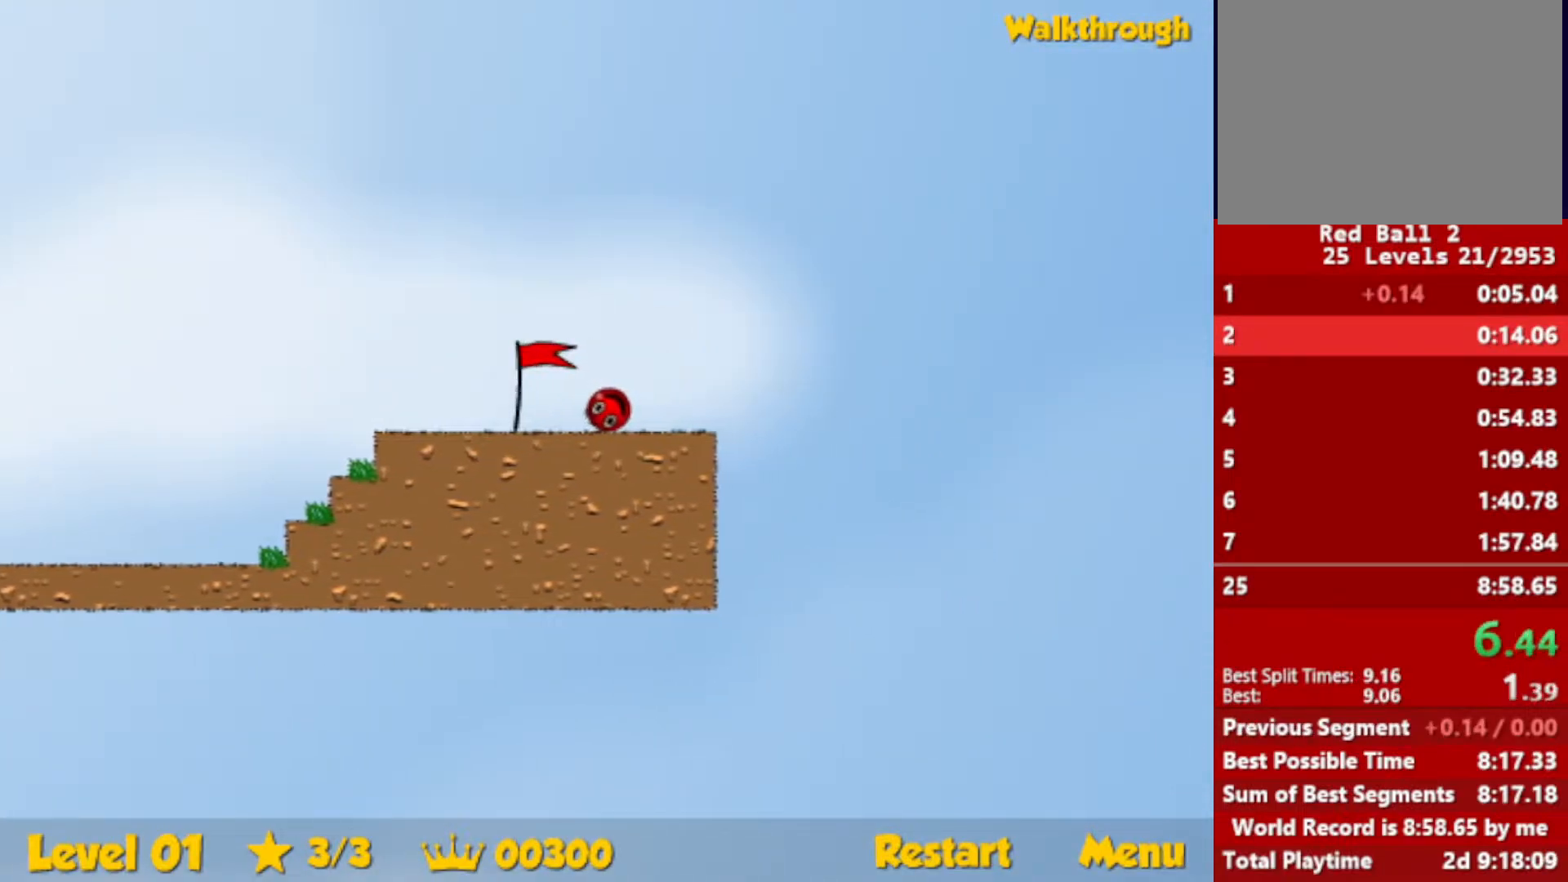
{"keys": ["right"], "events": []}
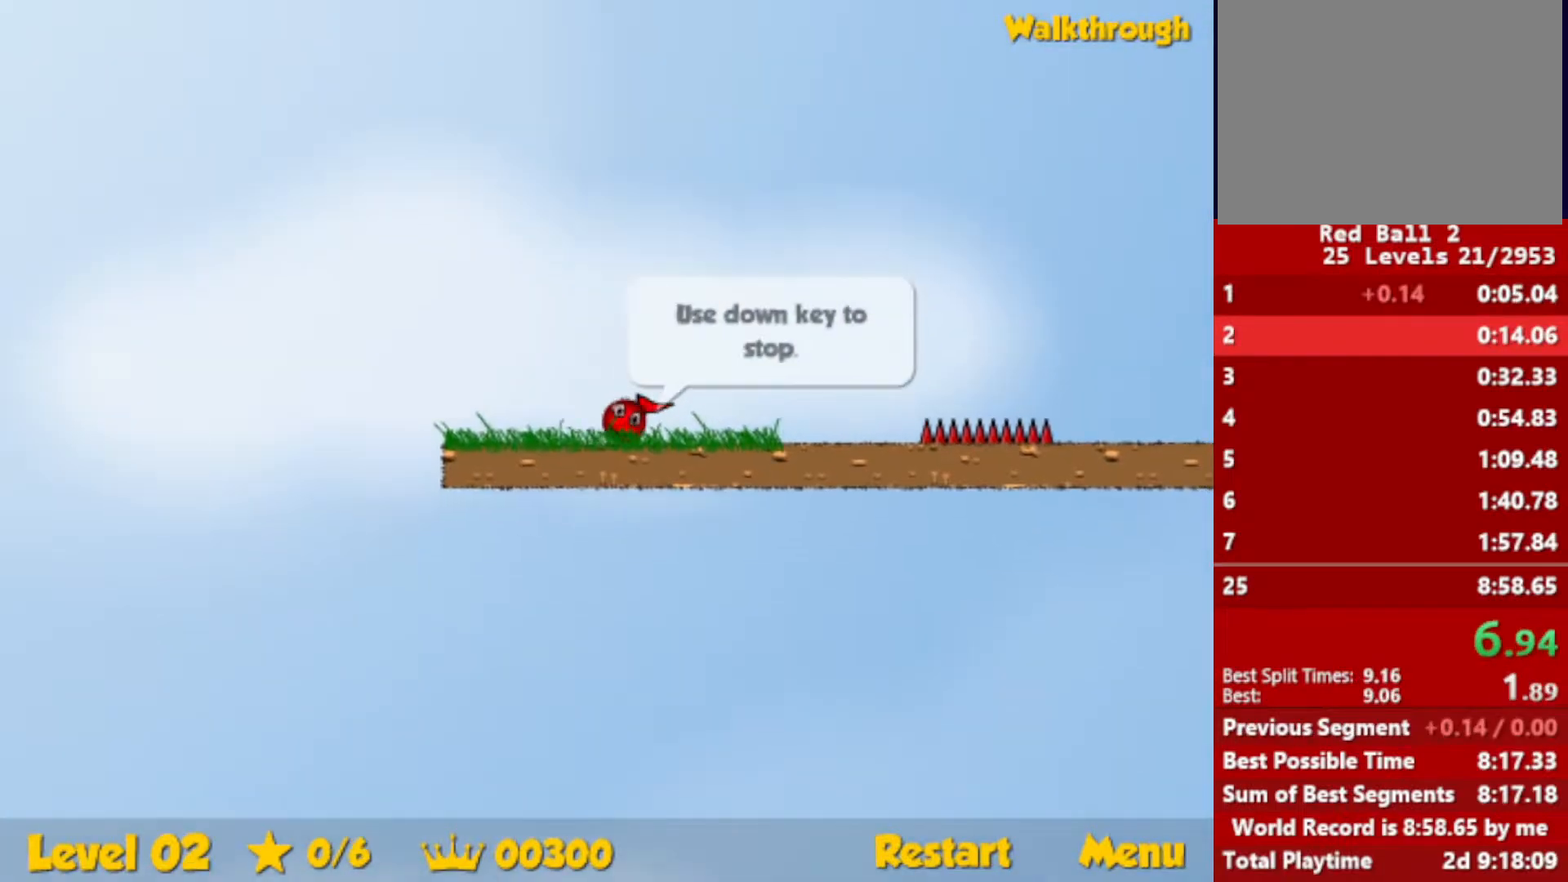
{"keys": ["right", "up"], "events": [[283, "up", "down"], [333, "escape", "down"], [367, "escape", "up"]]}
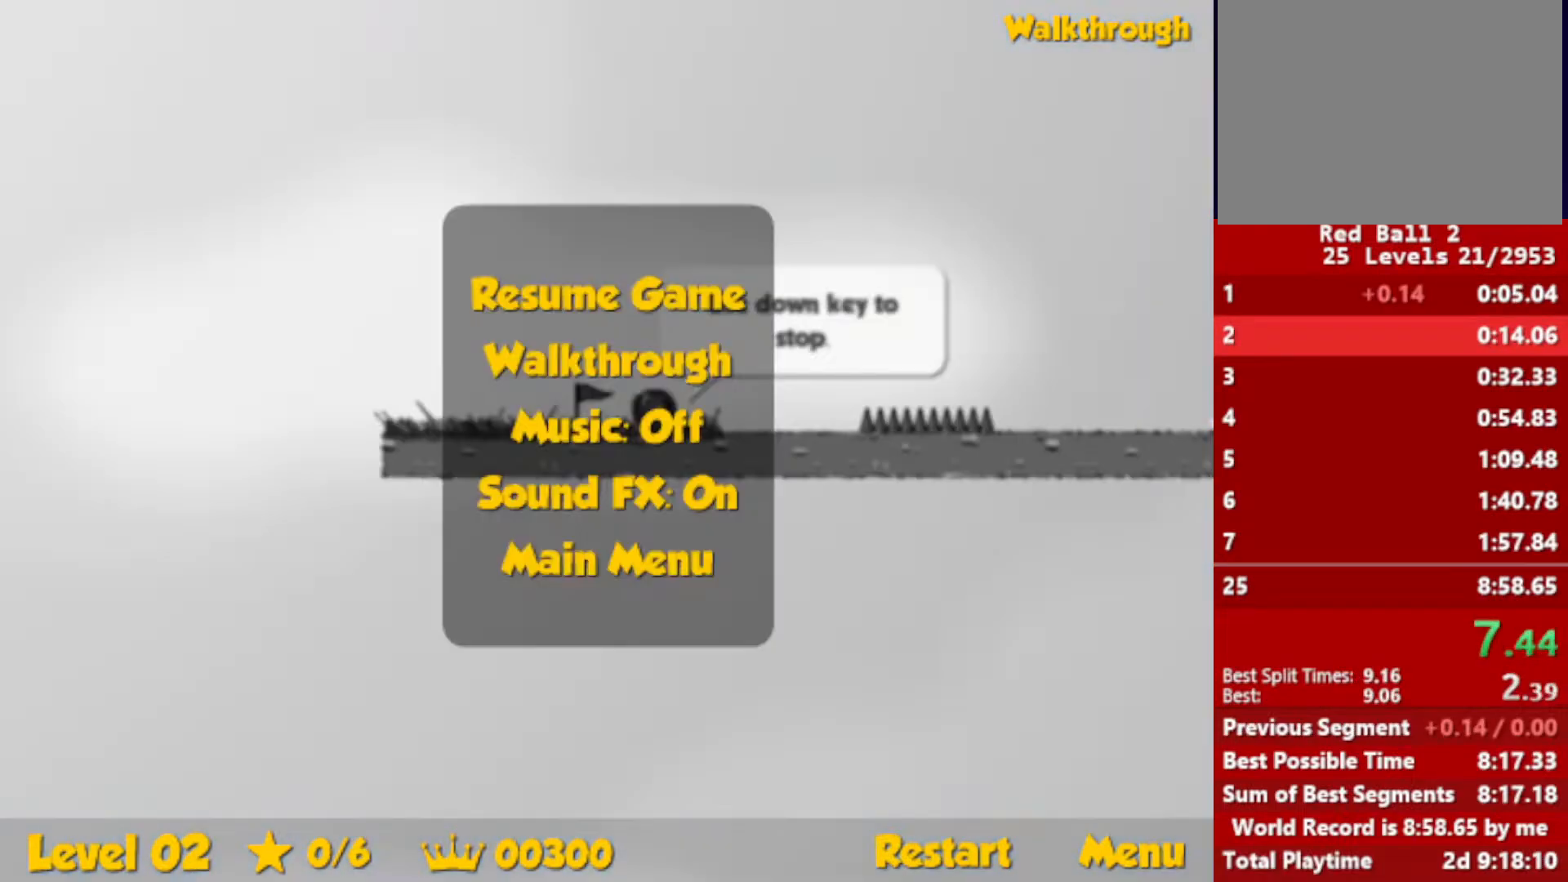
{"keys": ["right", "up"], "events": [[417, "escape", "down"], [450, "escape", "up"]]}
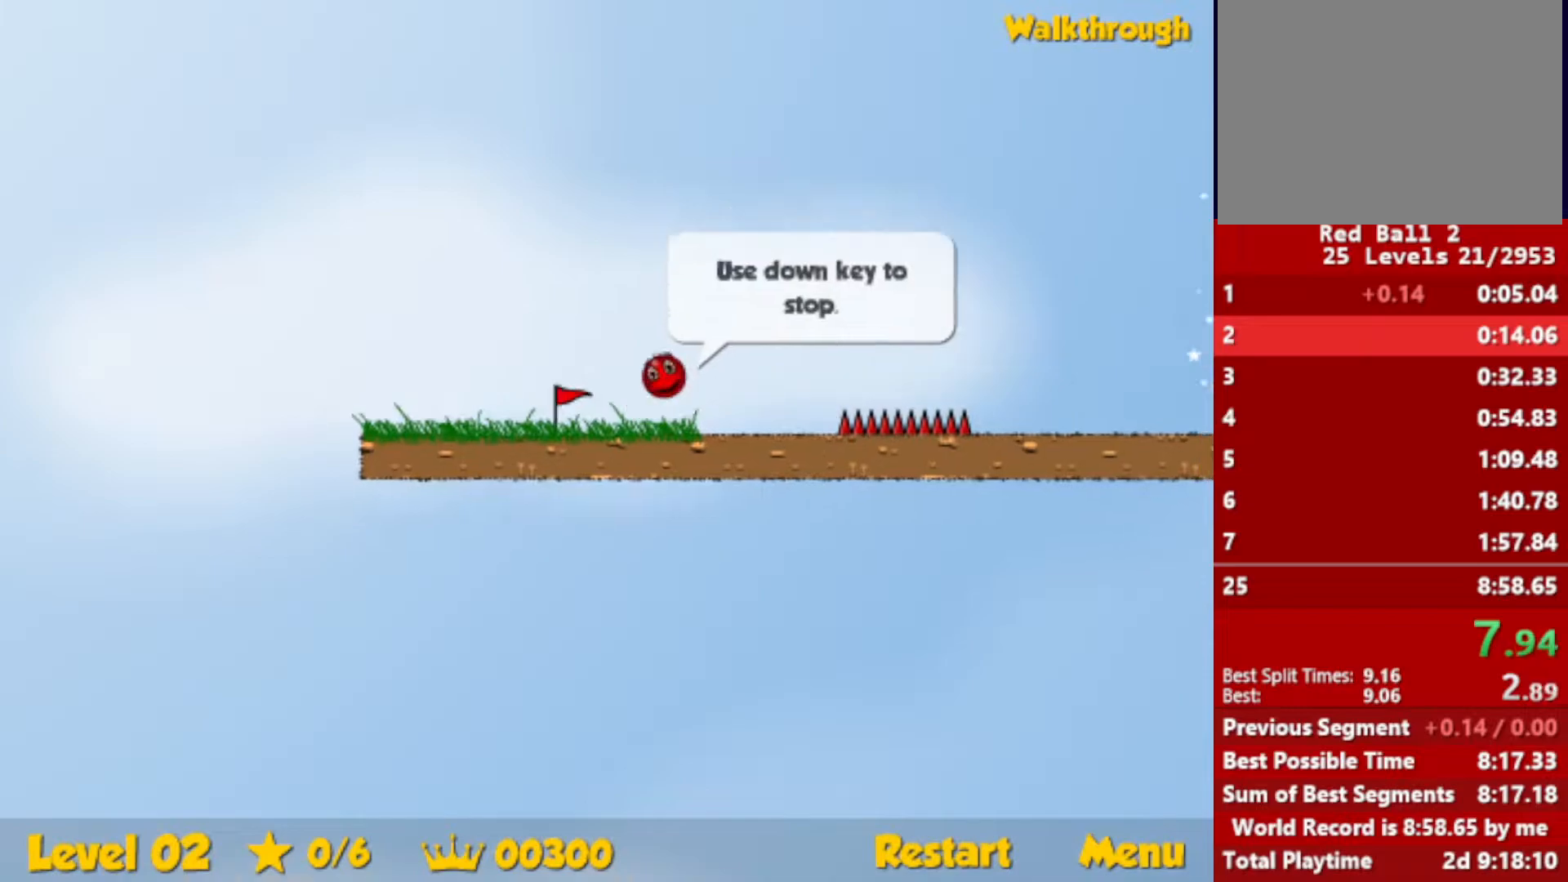
{"keys": ["right"], "events": [[350, "up", "up"]]}
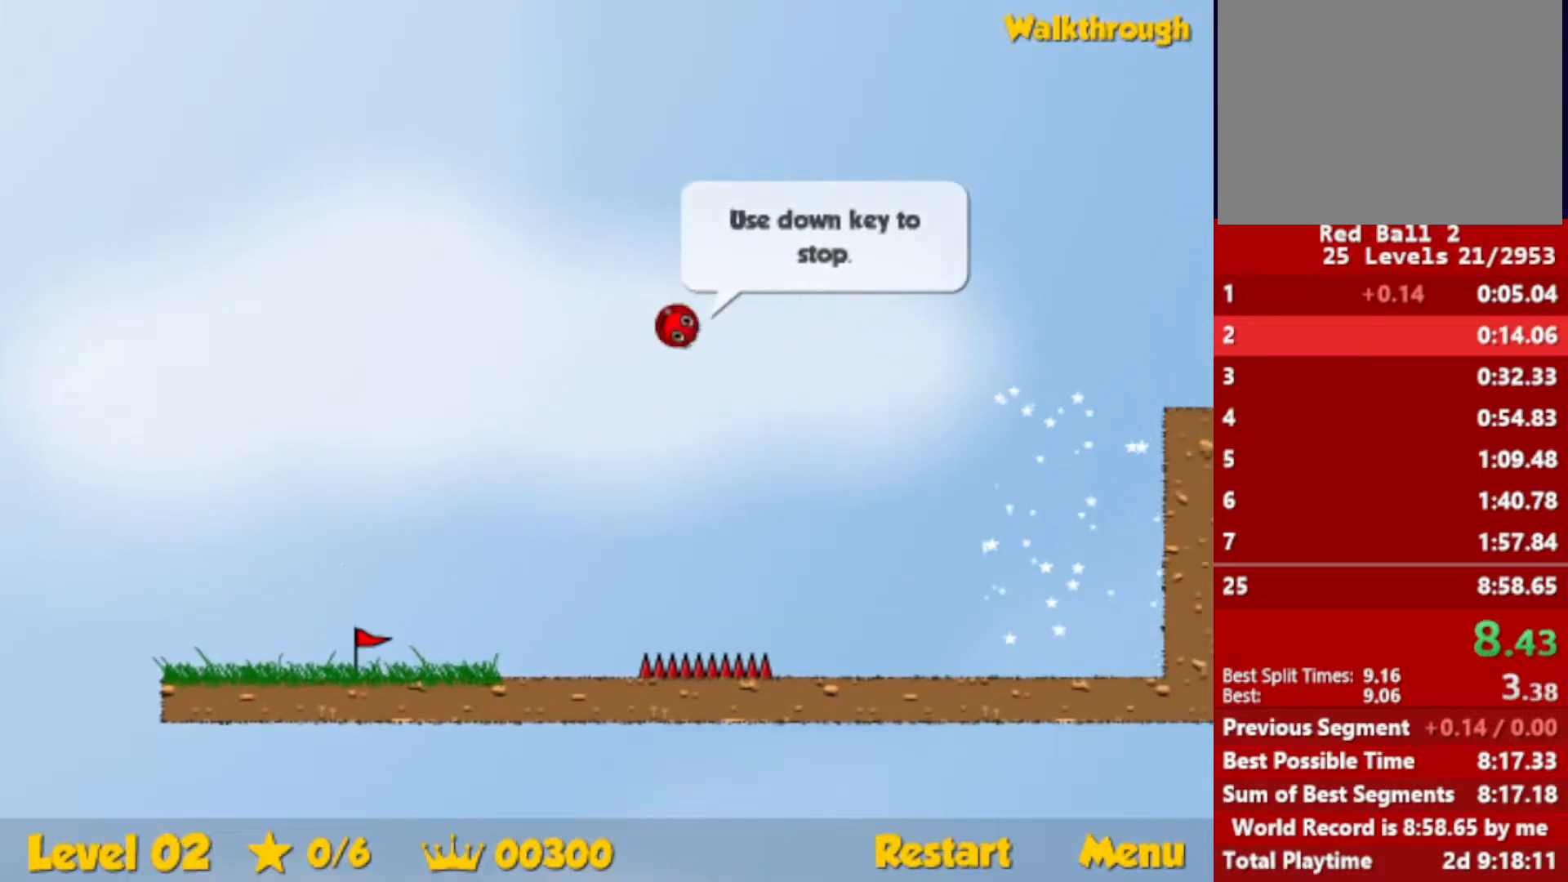
{"keys": ["right"], "events": []}
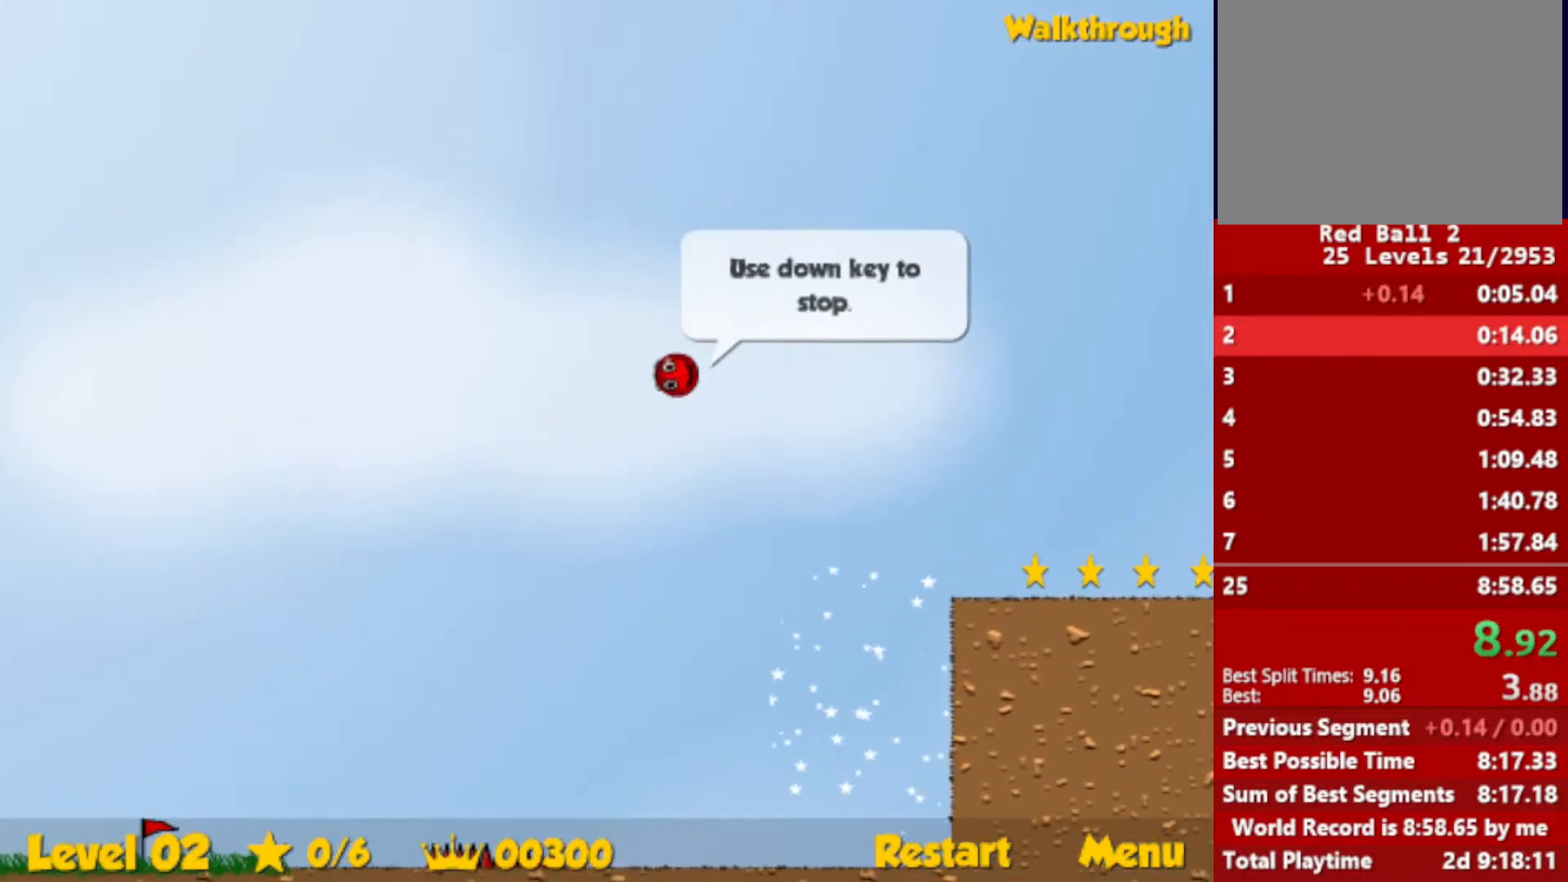
{"keys": ["right"], "events": [[317, "down", "down"], [450, "down", "up"]]}
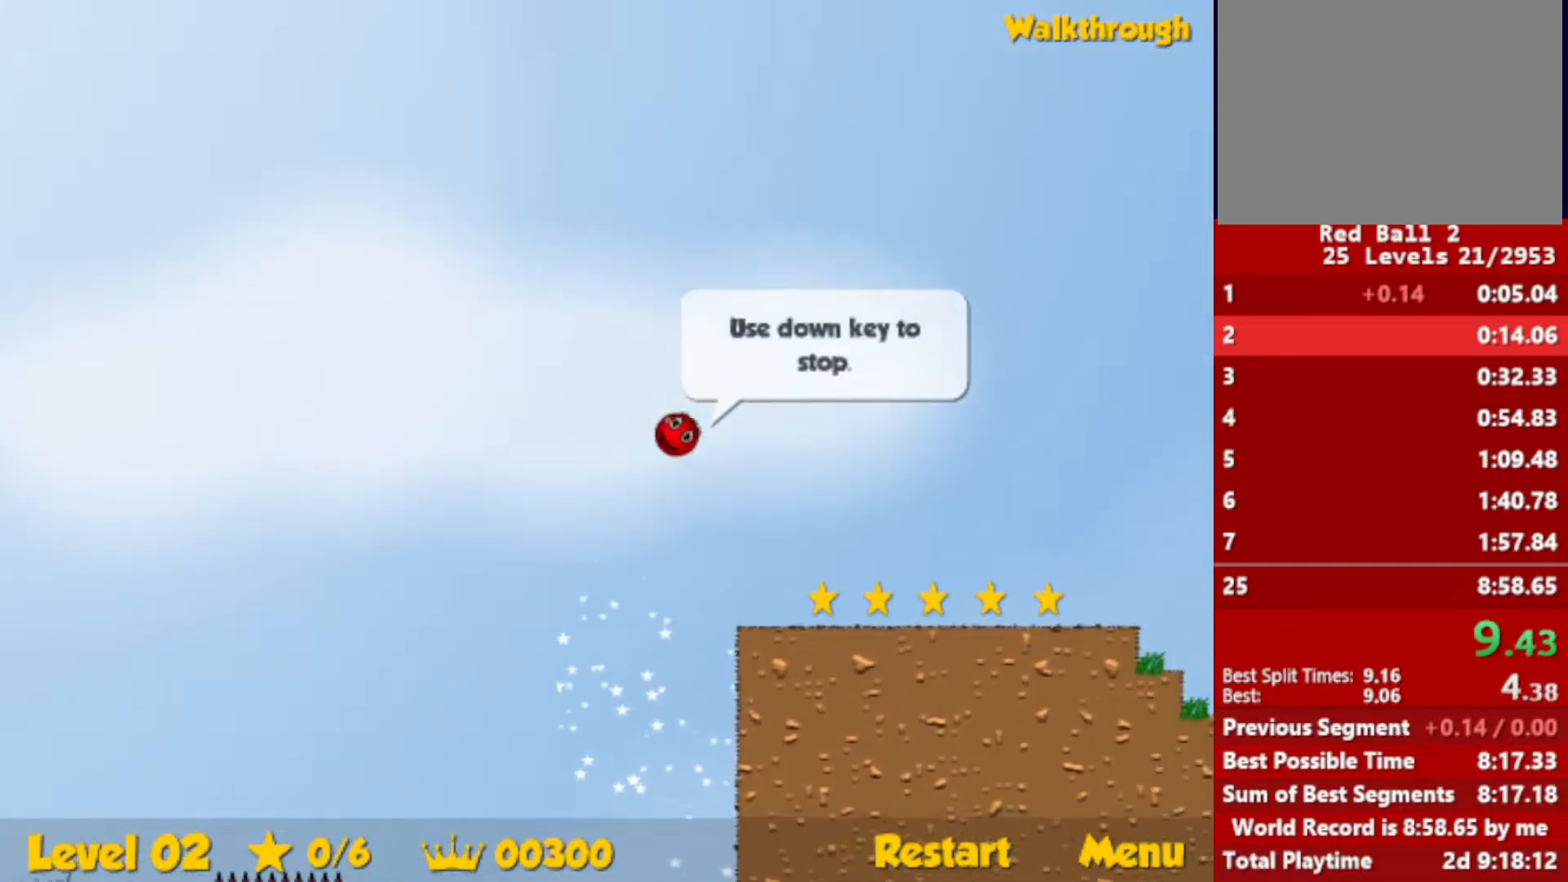
{"keys": ["right"], "events": []}
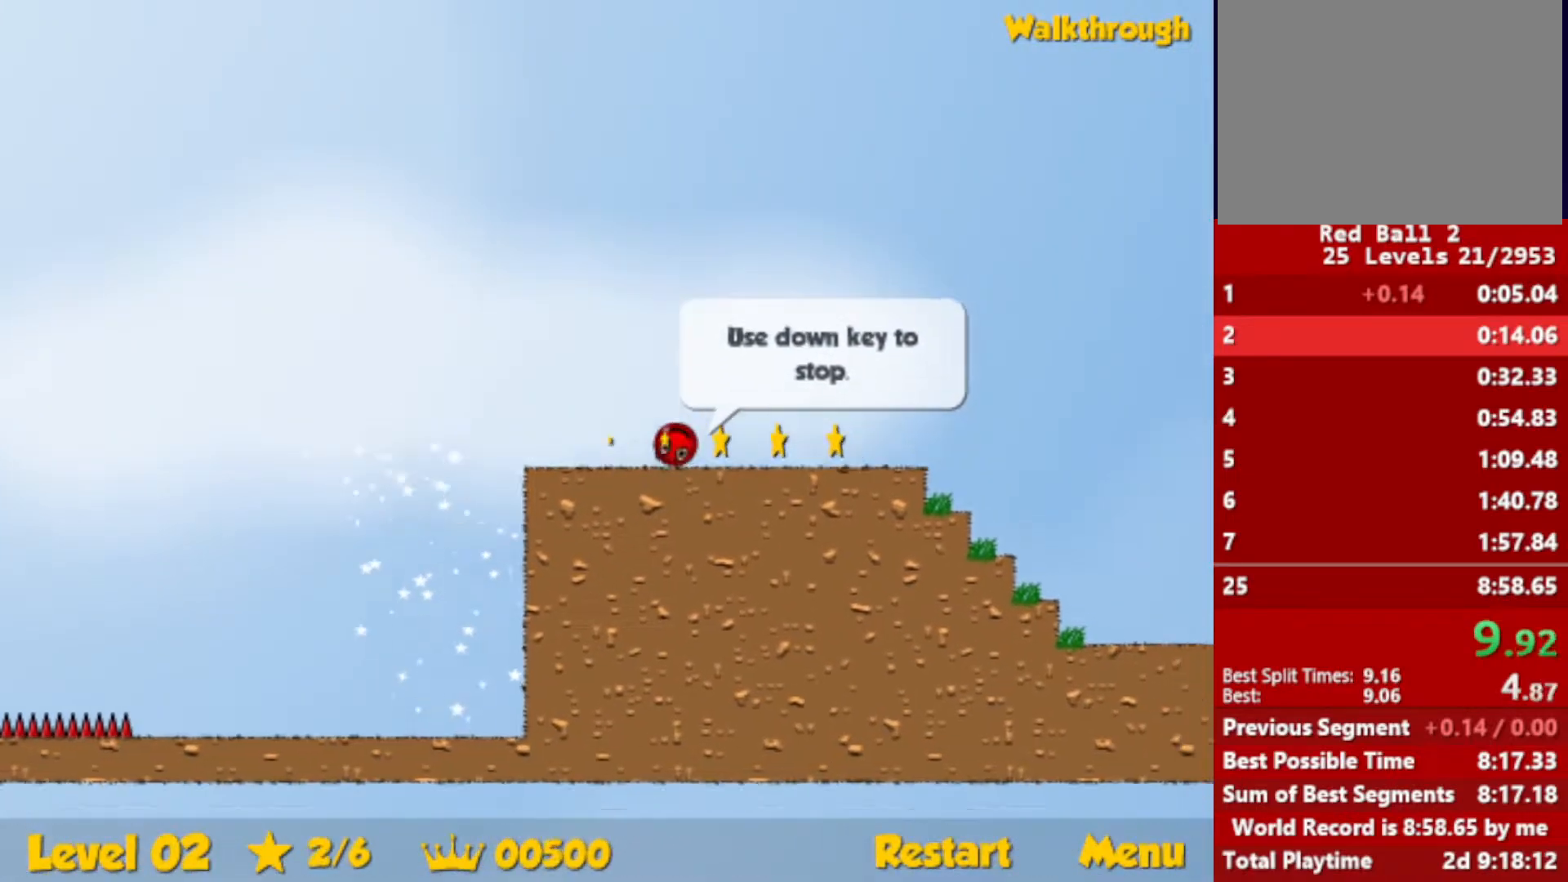
{"keys": ["right", "up"], "events": [[267, "up", "down"]]}
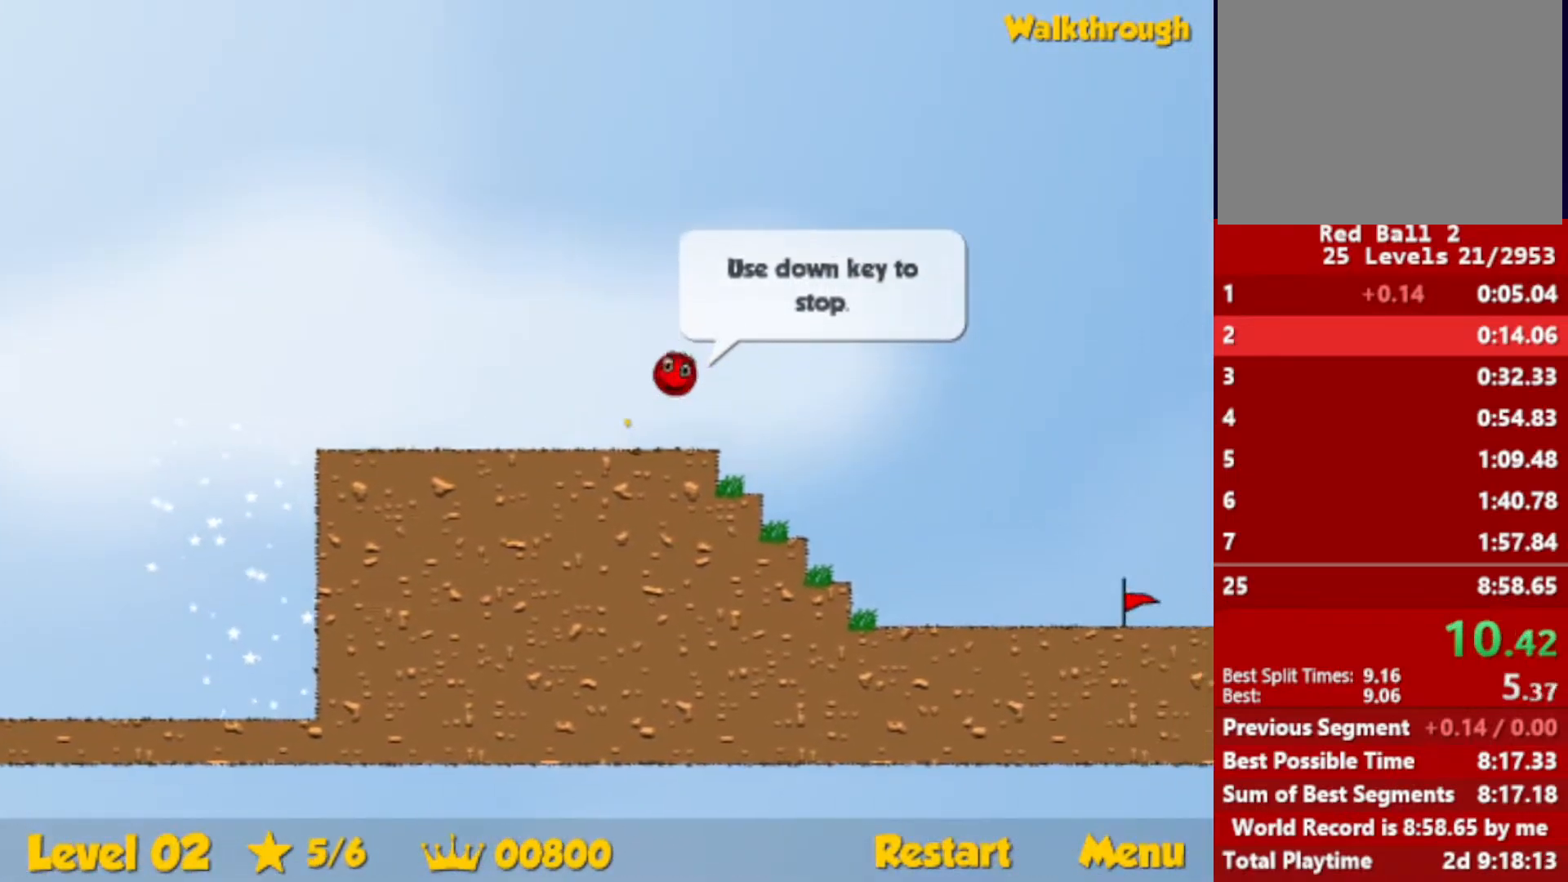
{"keys": ["right", "up"], "events": []}
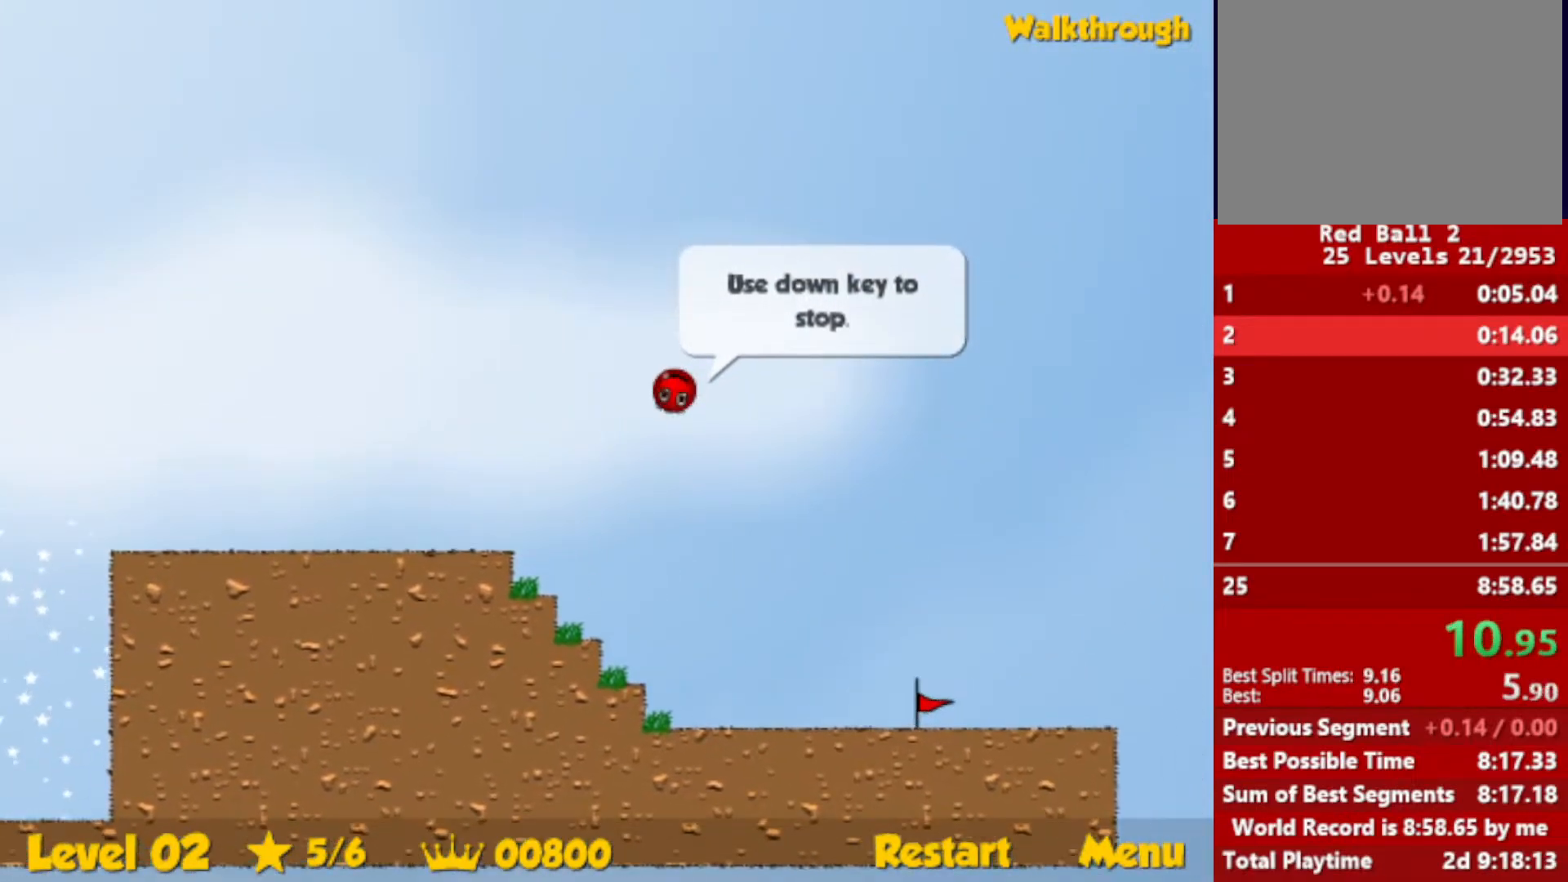
{"keys": ["right", "up"], "events": []}
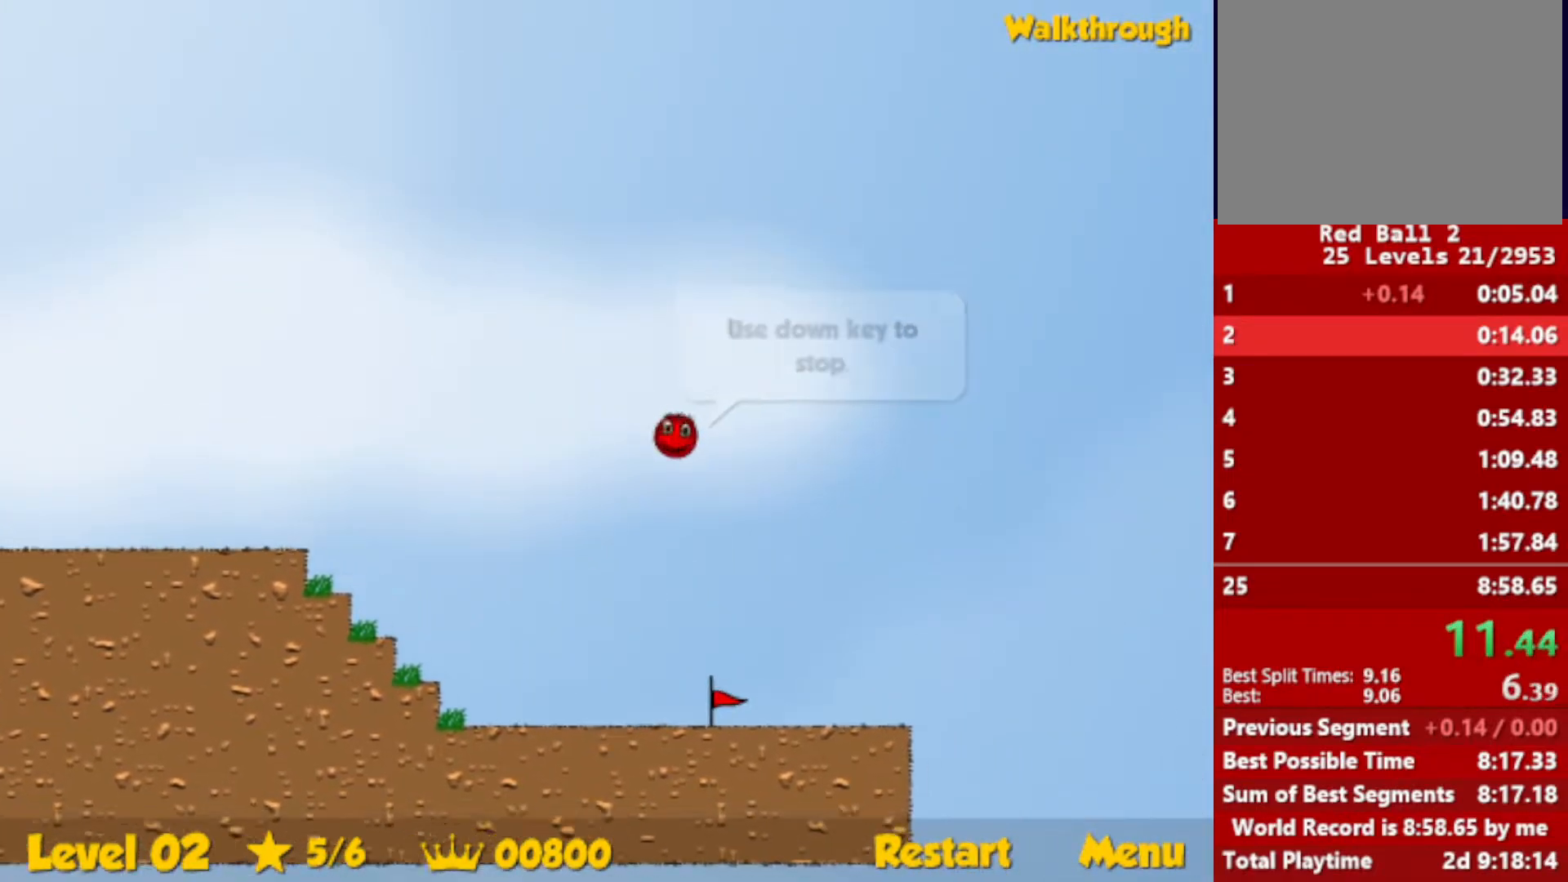
{"keys": ["right", "up"], "events": [[267, "left", "down"], [267, "right", "up"], [283, "up", "up"], [300, "left", "up"], [433, "right", "down"], [467, "up", "down"]]}
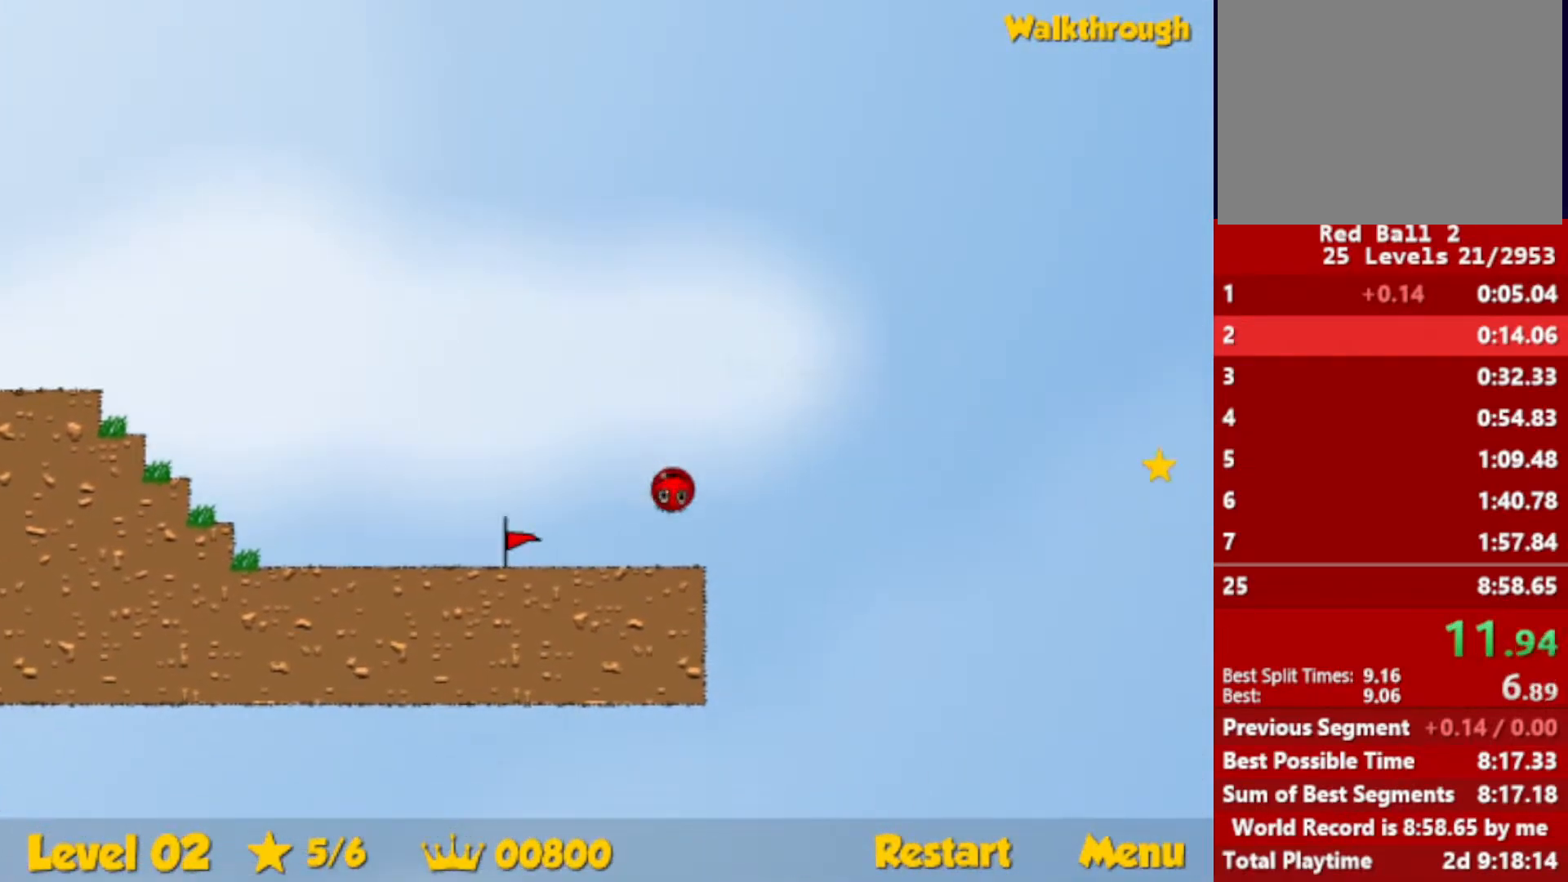
{"keys": ["right"], "events": [[200, "up", "up"]]}
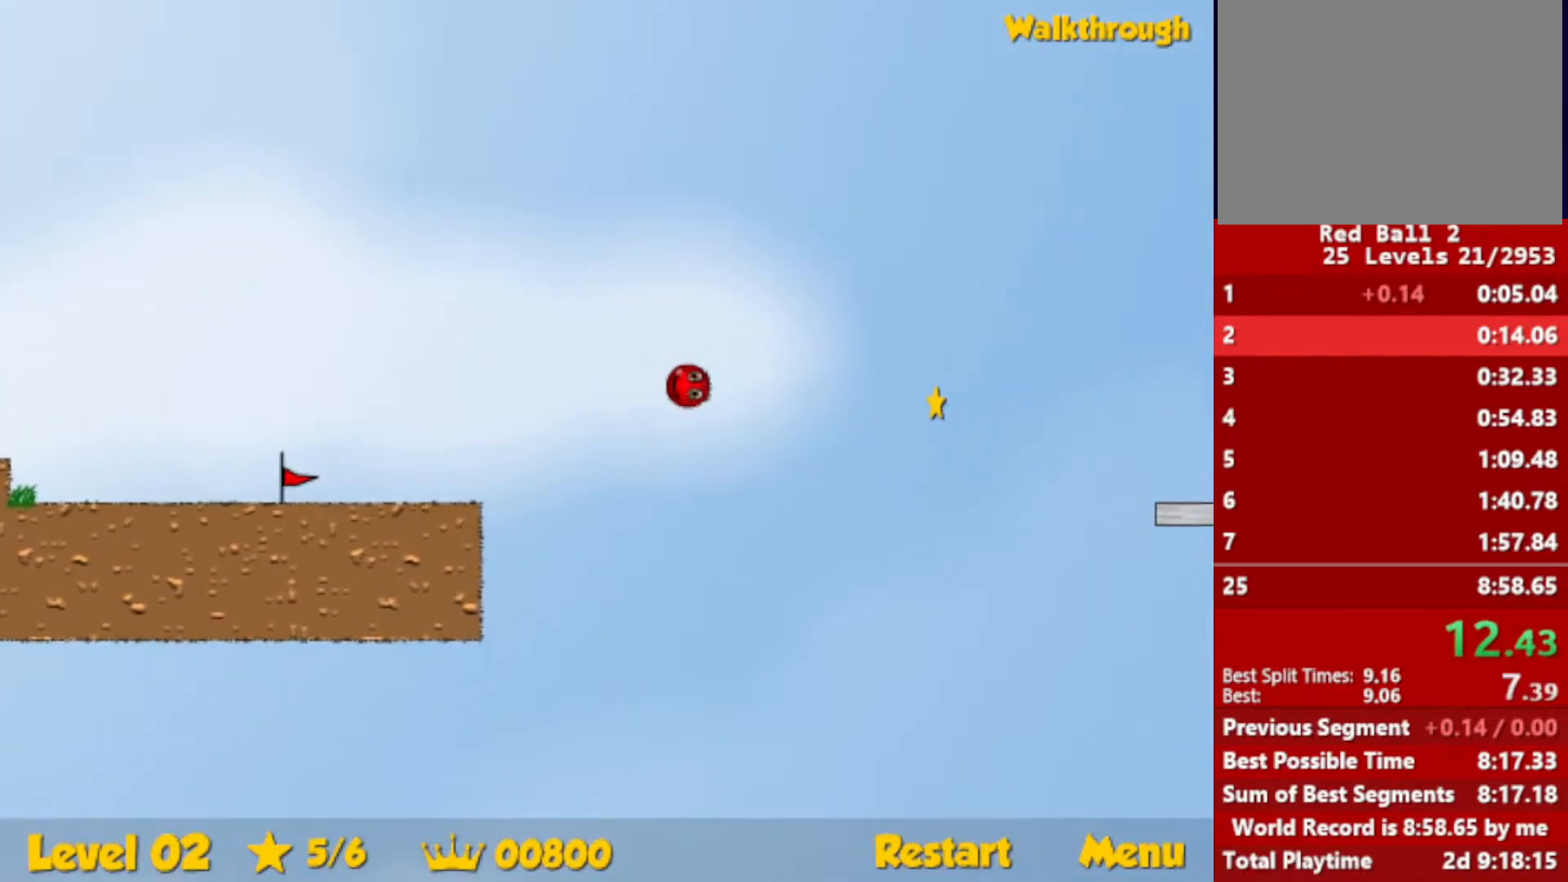
{"keys": ["right"], "events": [[267, "up", "down"], [450, "up", "up"]]}
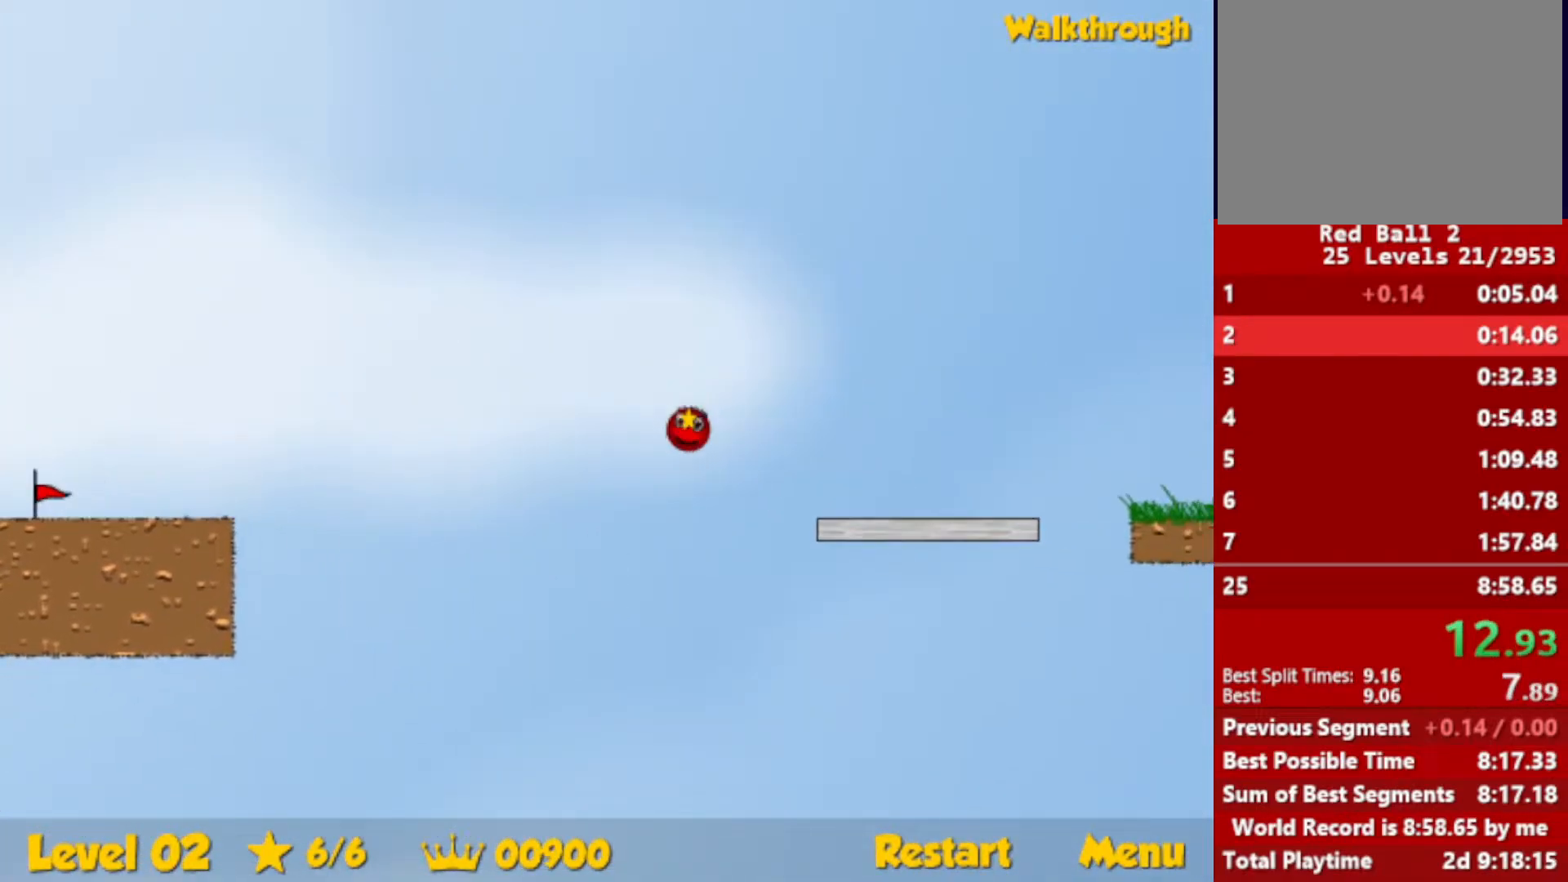
{"keys": ["right"], "events": [[300, "up", "down"], [350, "up", "up"]]}
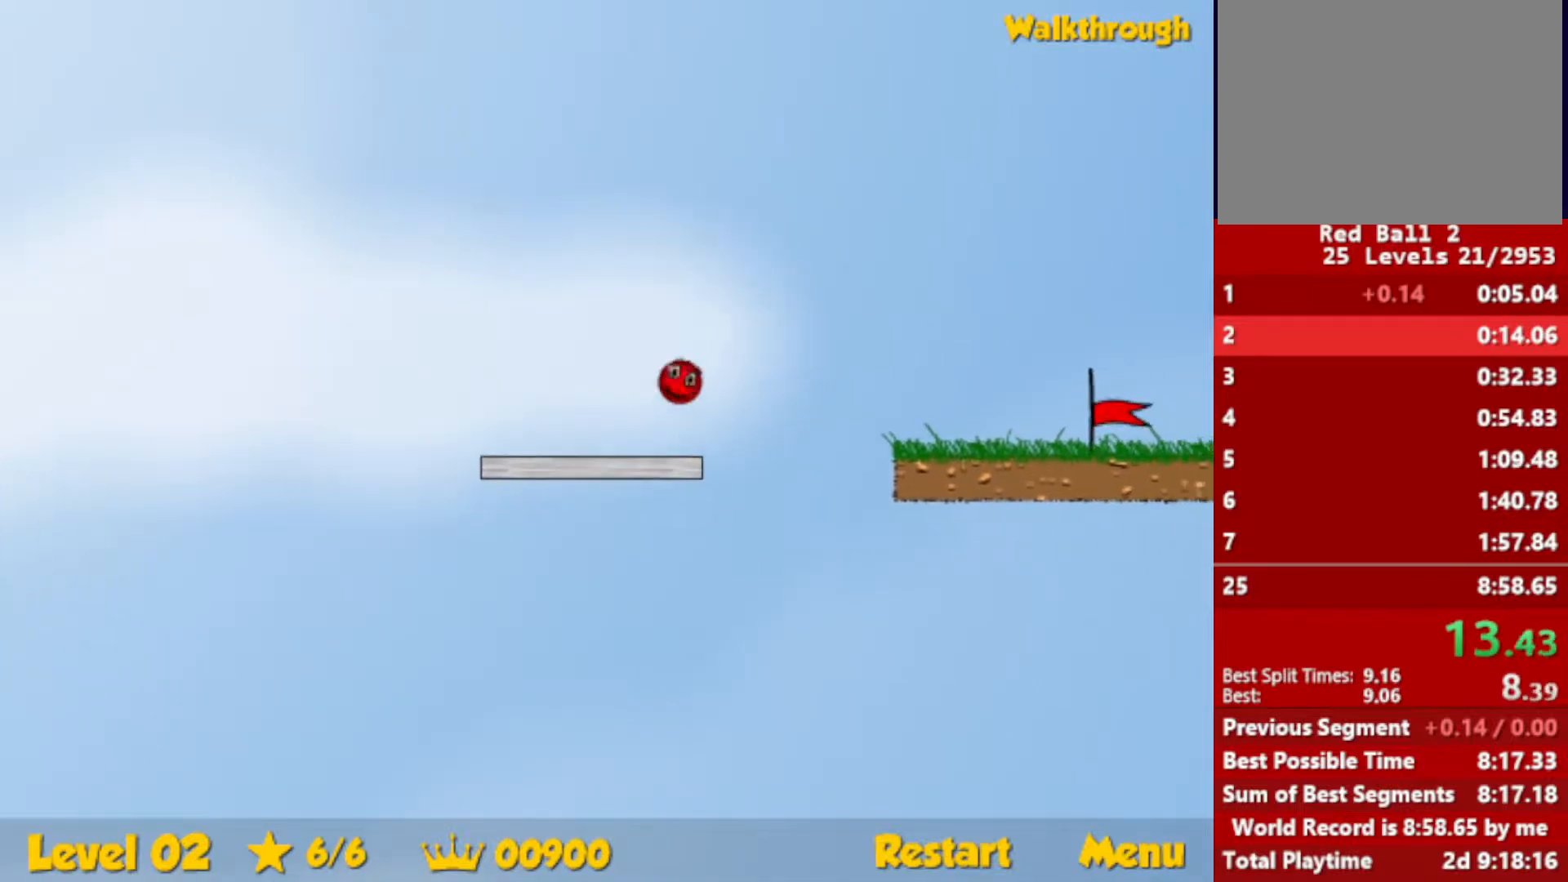
{"keys": ["right"], "events": []}
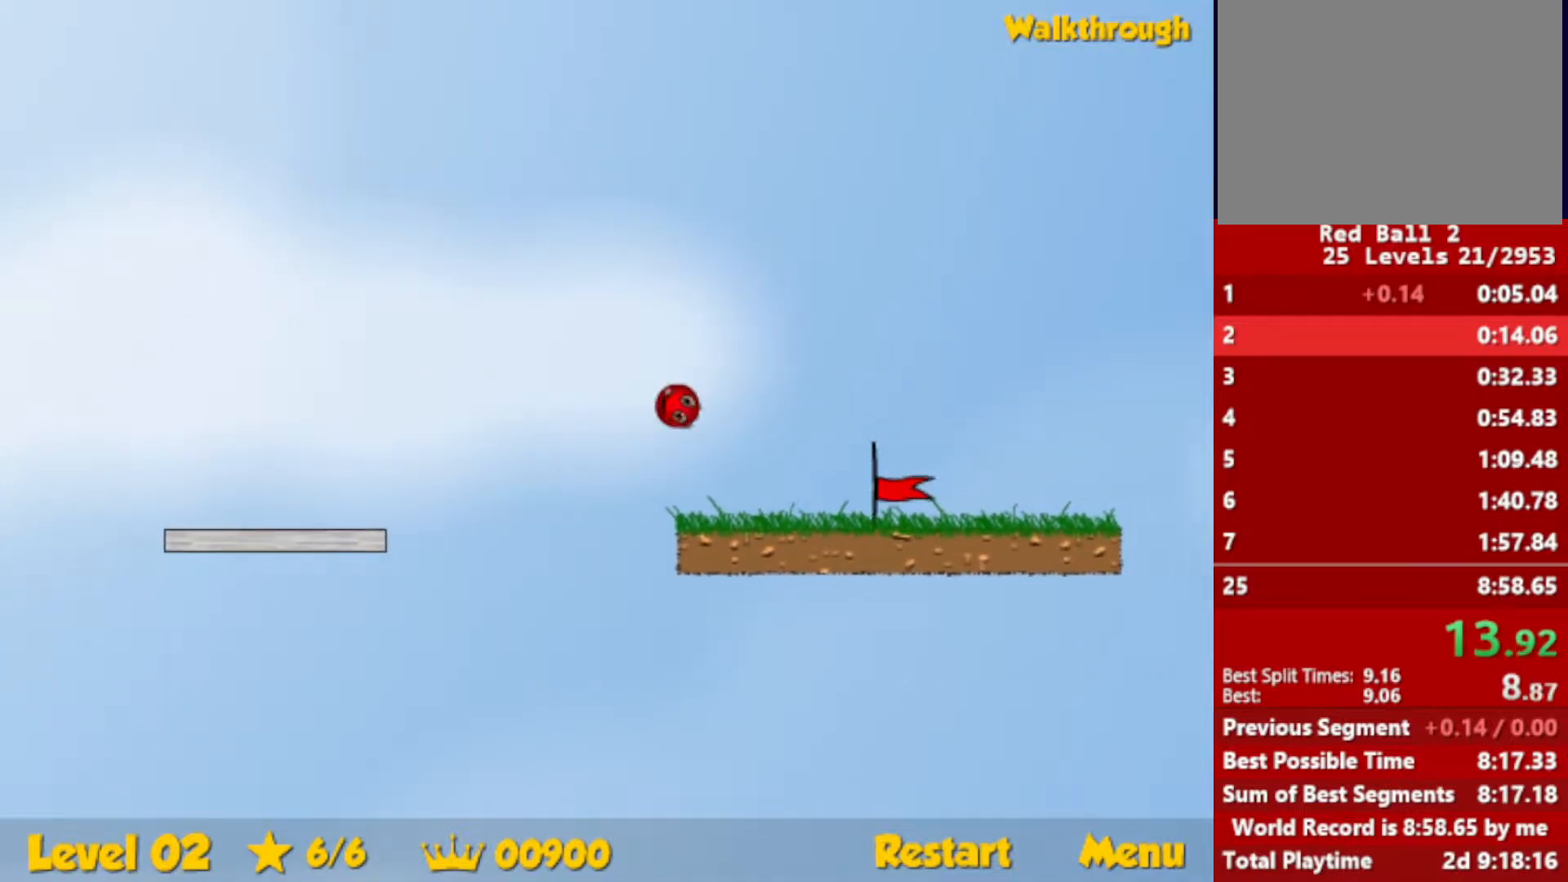
{"keys": ["right"], "events": []}
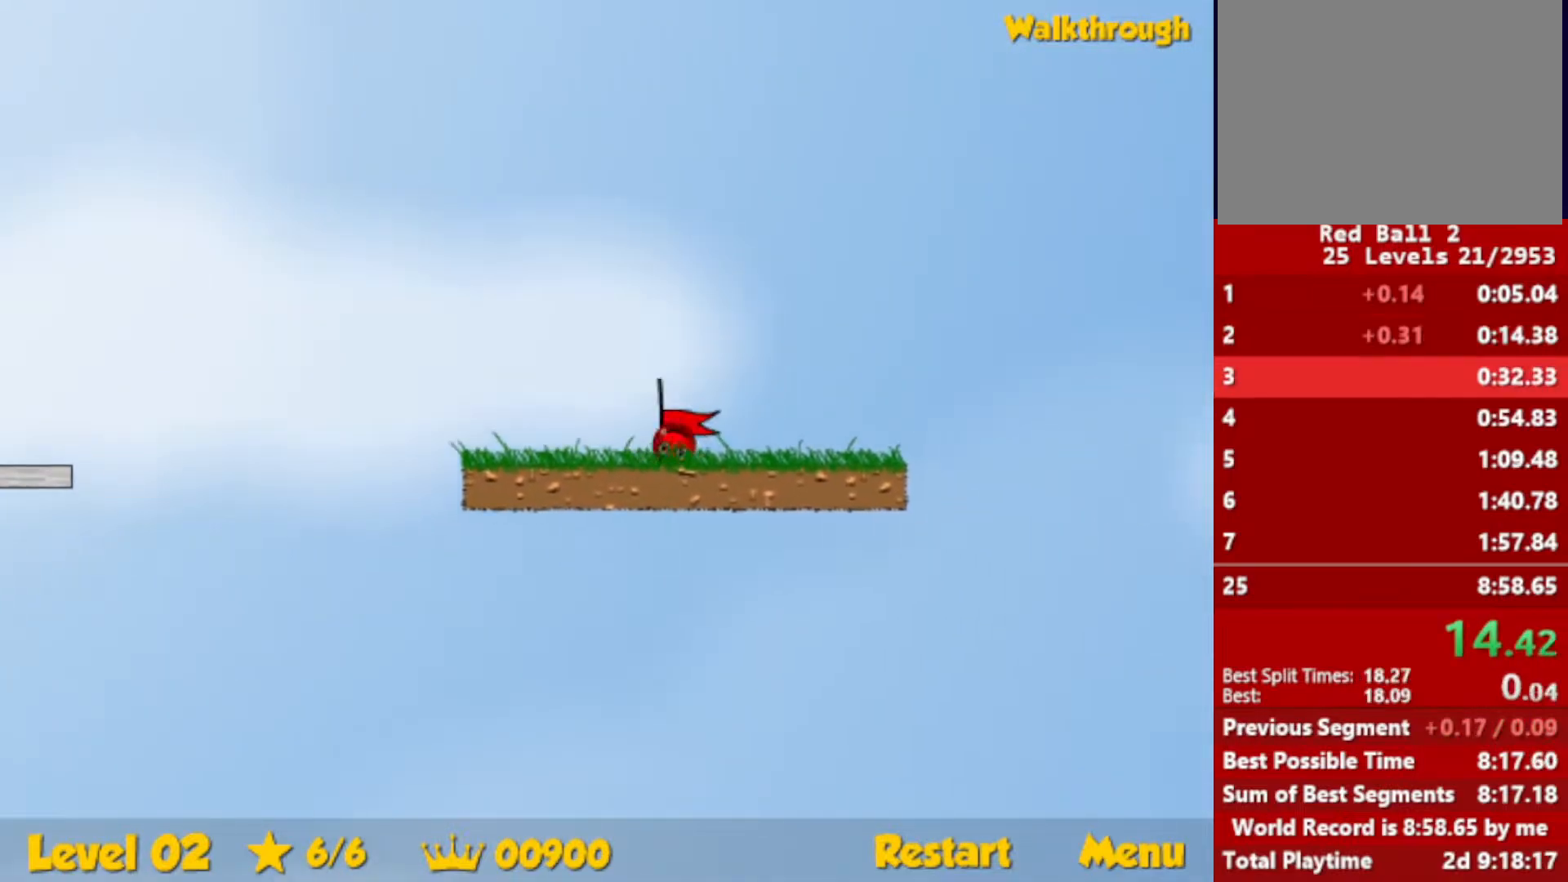
{"keys": ["right"], "events": [[250, "right", "up"], [417, "right", "down"]]}
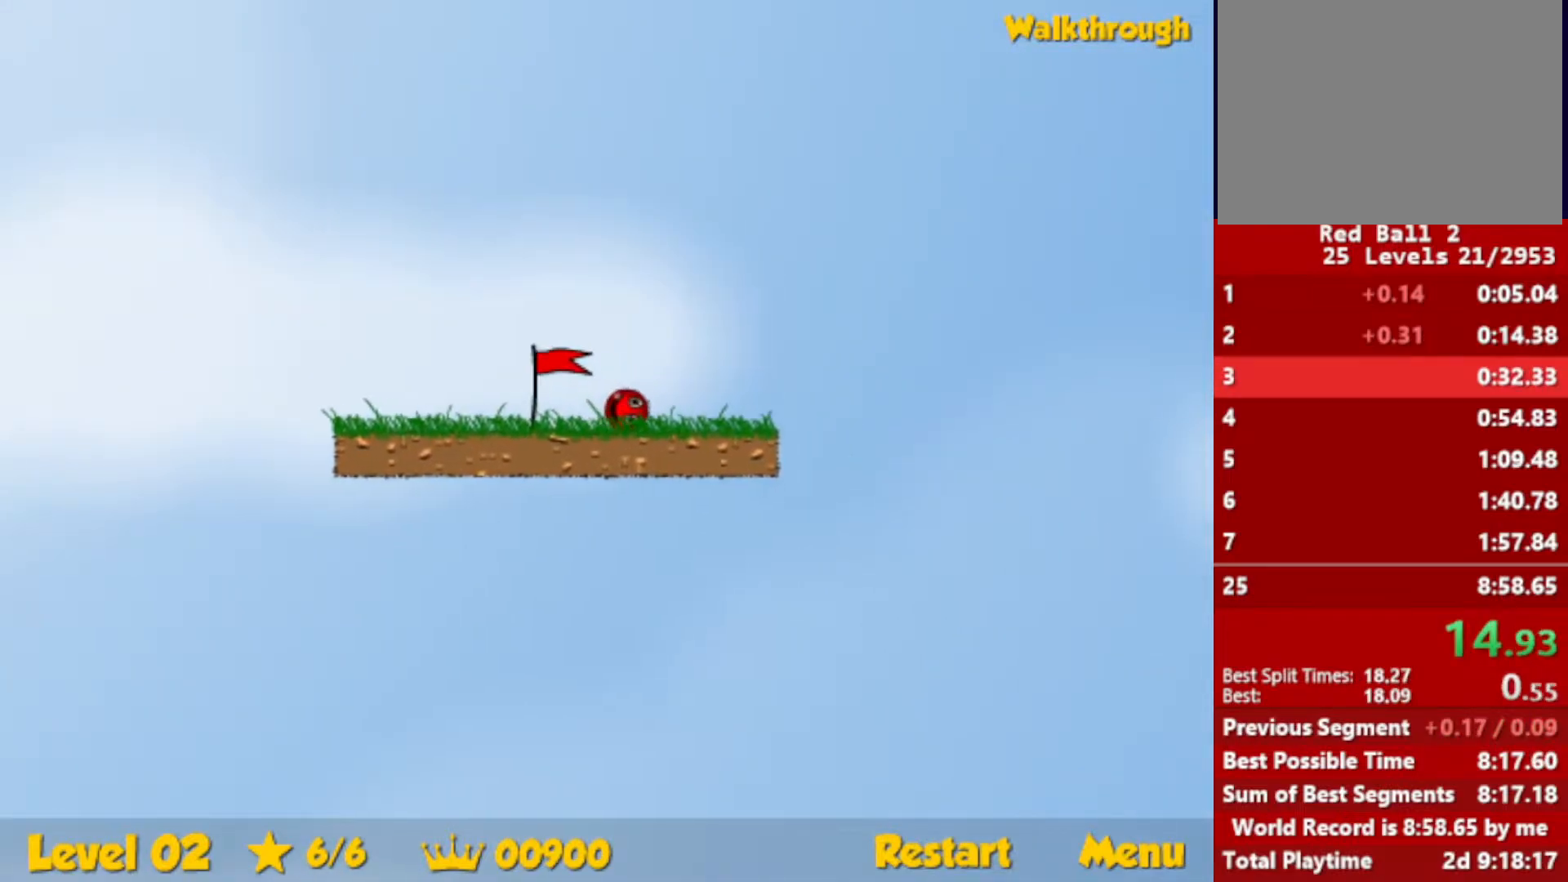
{"keys": ["right"], "events": []}
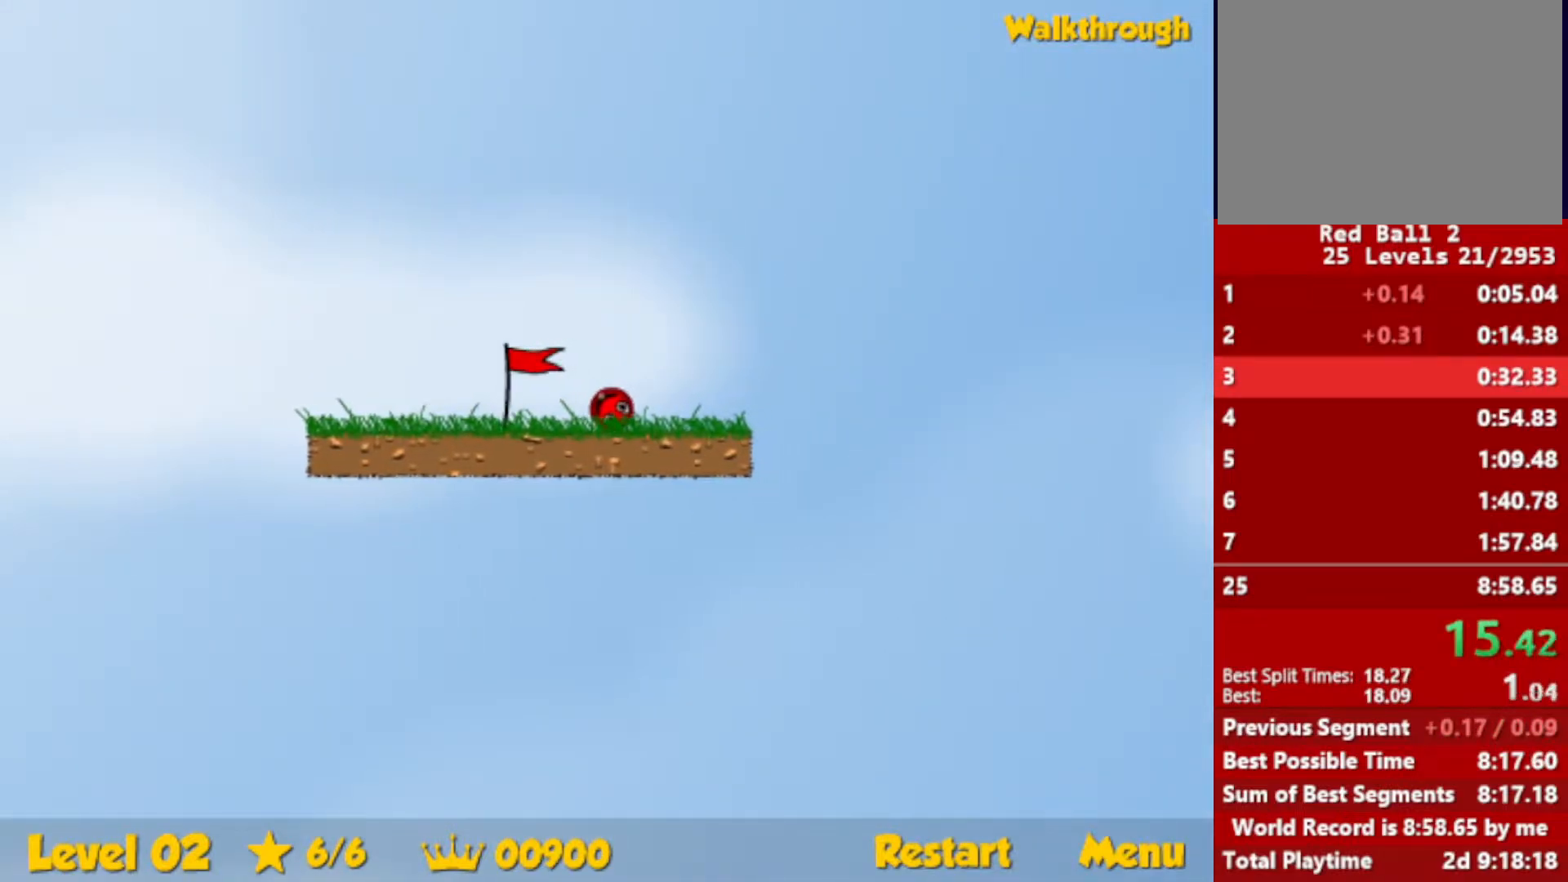
{"keys": ["right"], "events": []}